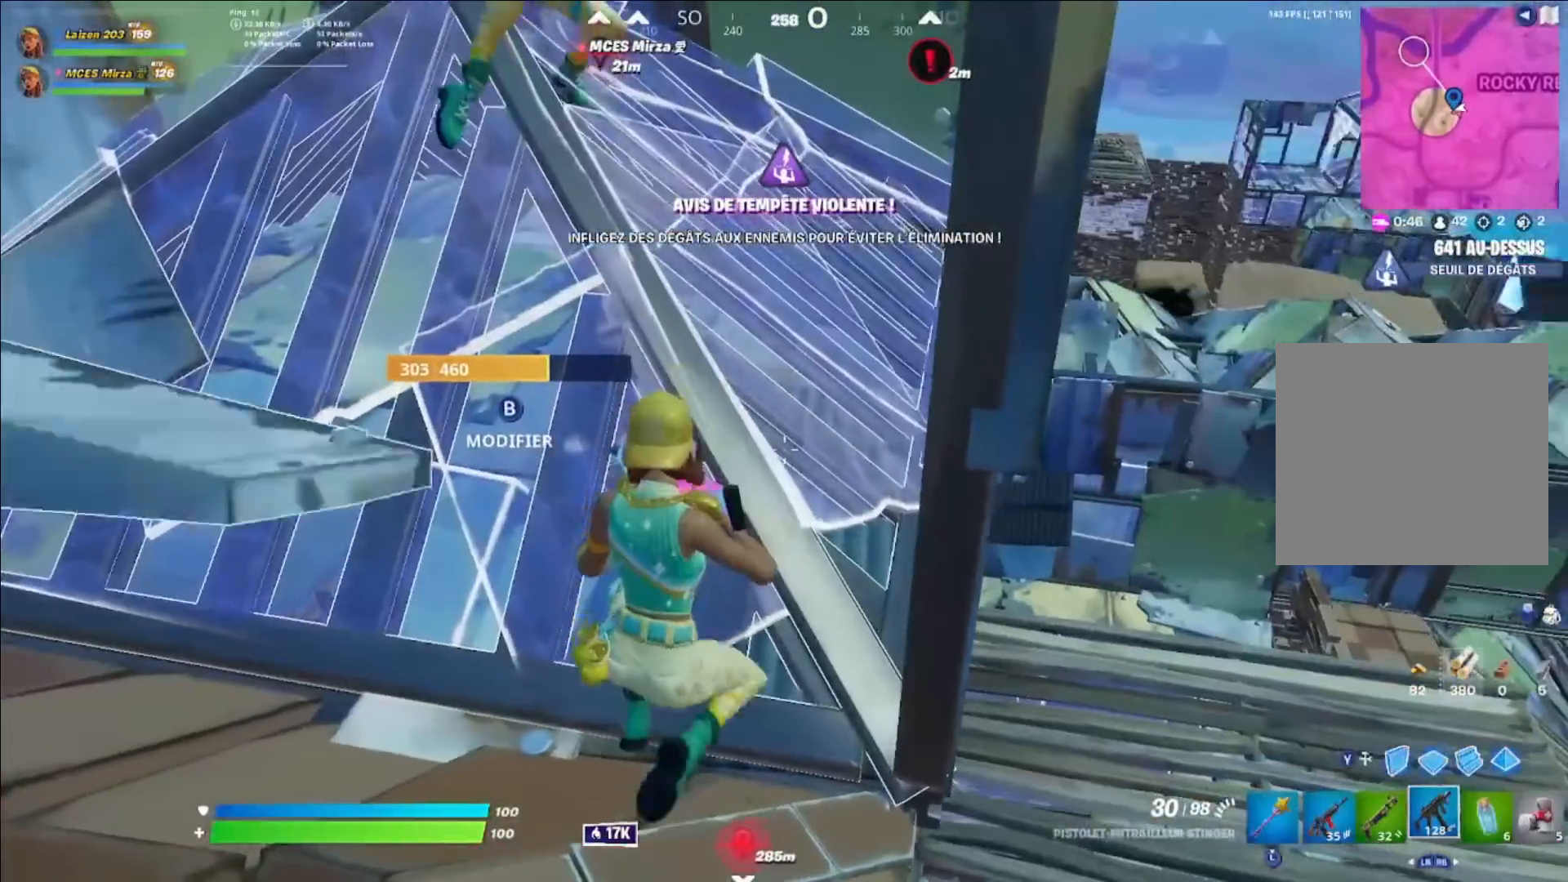
Gameplay with a controller (Xbox layout); each line is a JSON object with the inputs held at the frame after it. "events" lists button and stick changes between this image and that frame as [ms after this image, input, new state], when the widget could be followed in between.
{"buttons": [], "left_stick": "up", "right_stick": "down-right", "events": [[80, "left_stick", "center"], [120, "right_stick", "up"], [200, "right_stick", "center"], [440, "left_stick", "up"], [440, "right_stick", "down-right"]]}
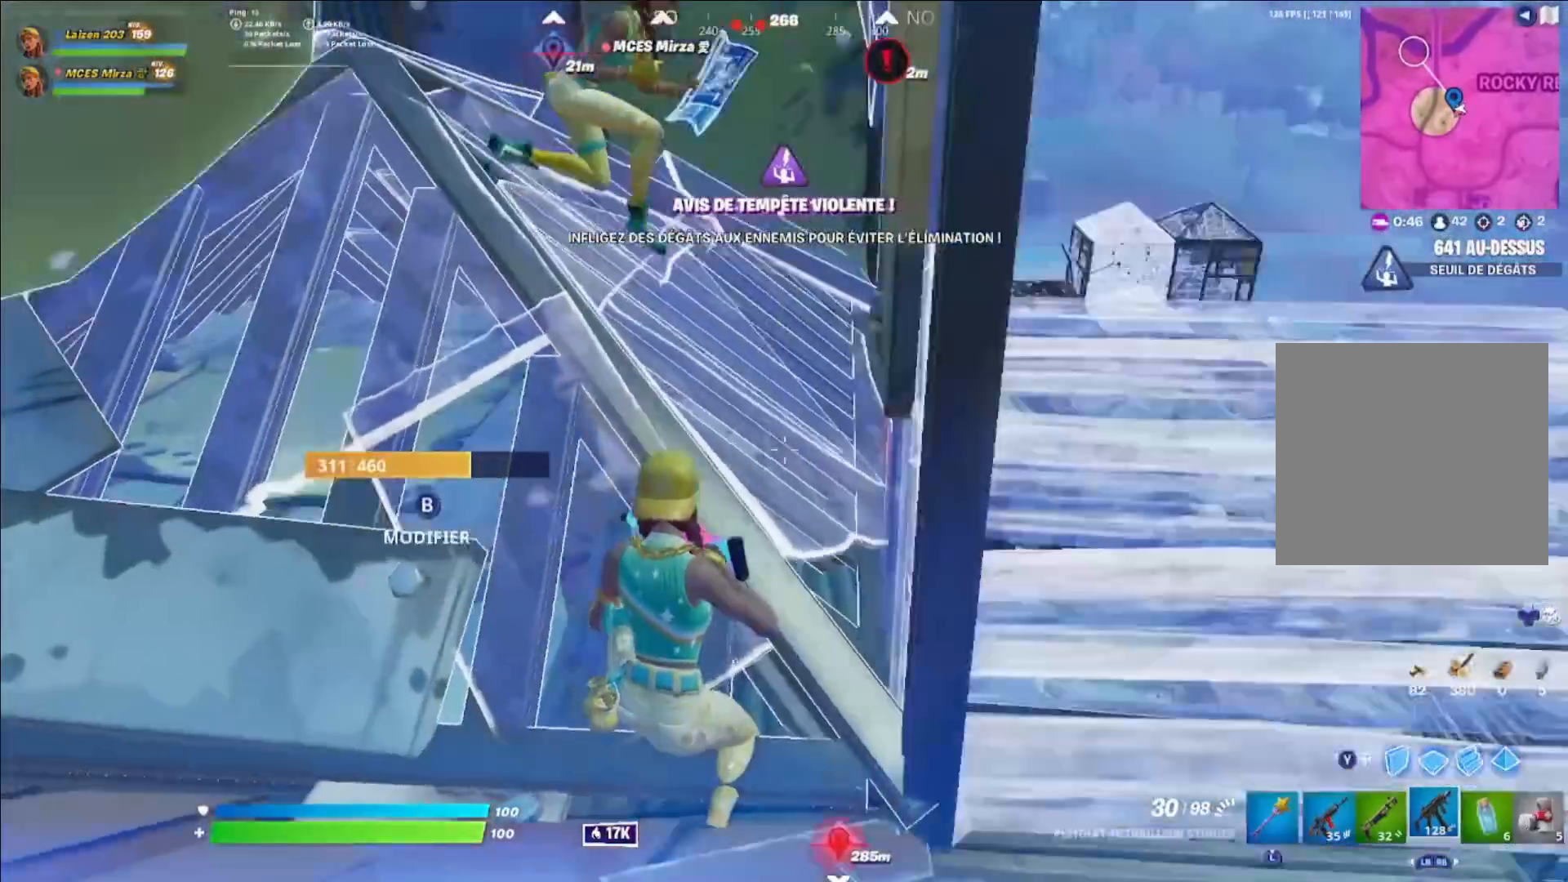
{"buttons": [], "left_stick": "up-left", "right_stick": "up-right", "events": [[120, "left_stick", "left"], [120, "right_stick", "center"], [200, "left_stick", "up-left"], [320, "right_stick", "up-right"]]}
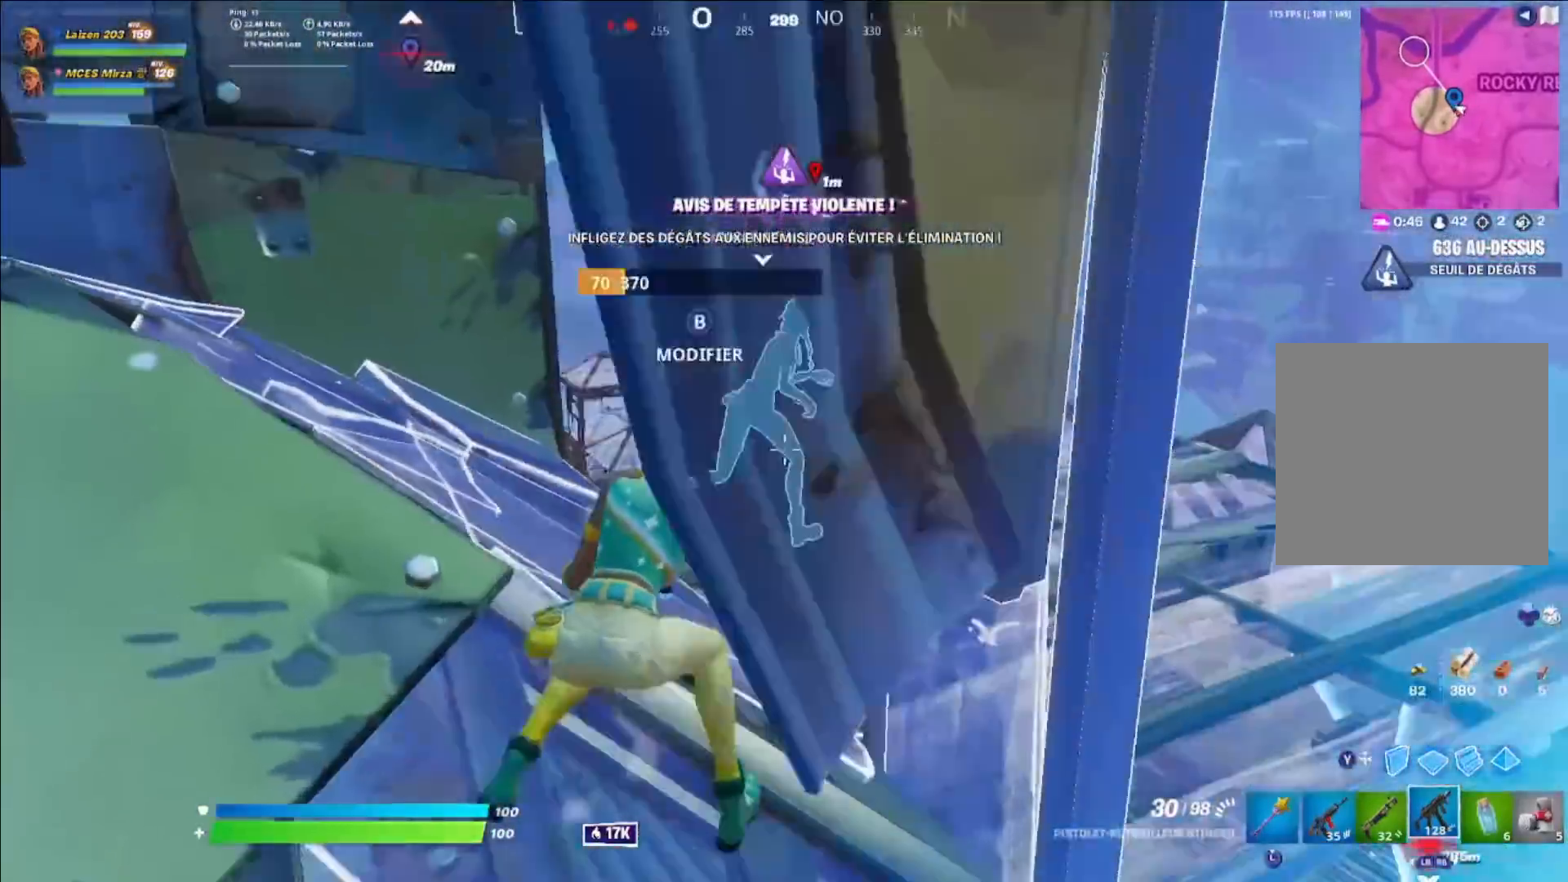
{"buttons": [], "left_stick": "up-right", "right_stick": "center", "events": [[120, "left_stick", "up"], [160, "right_stick", "center"], [320, "A", "down"], [400, "left_stick", "up-right"], [440, "A", "up"]]}
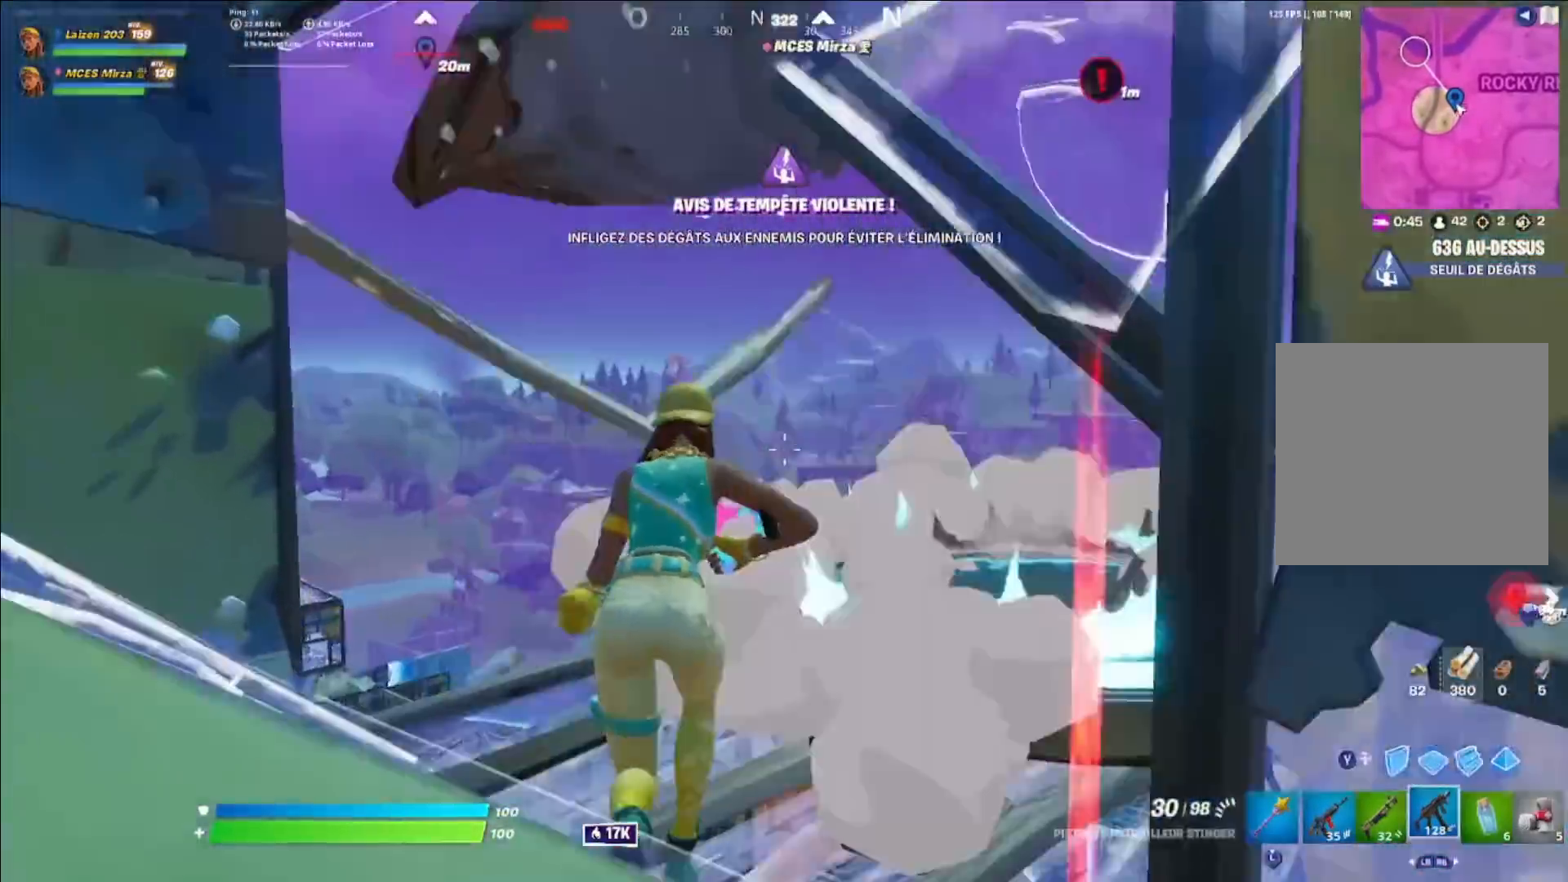
{"buttons": [], "left_stick": "down-left", "right_stick": "center", "events": [[40, "A", "down"], [120, "left_stick", "down-right"], [160, "A", "up"], [200, "right_stick", "down-left"], [280, "left_stick", "down"], [440, "right_stick", "center"], [480, "left_stick", "down-left"]]}
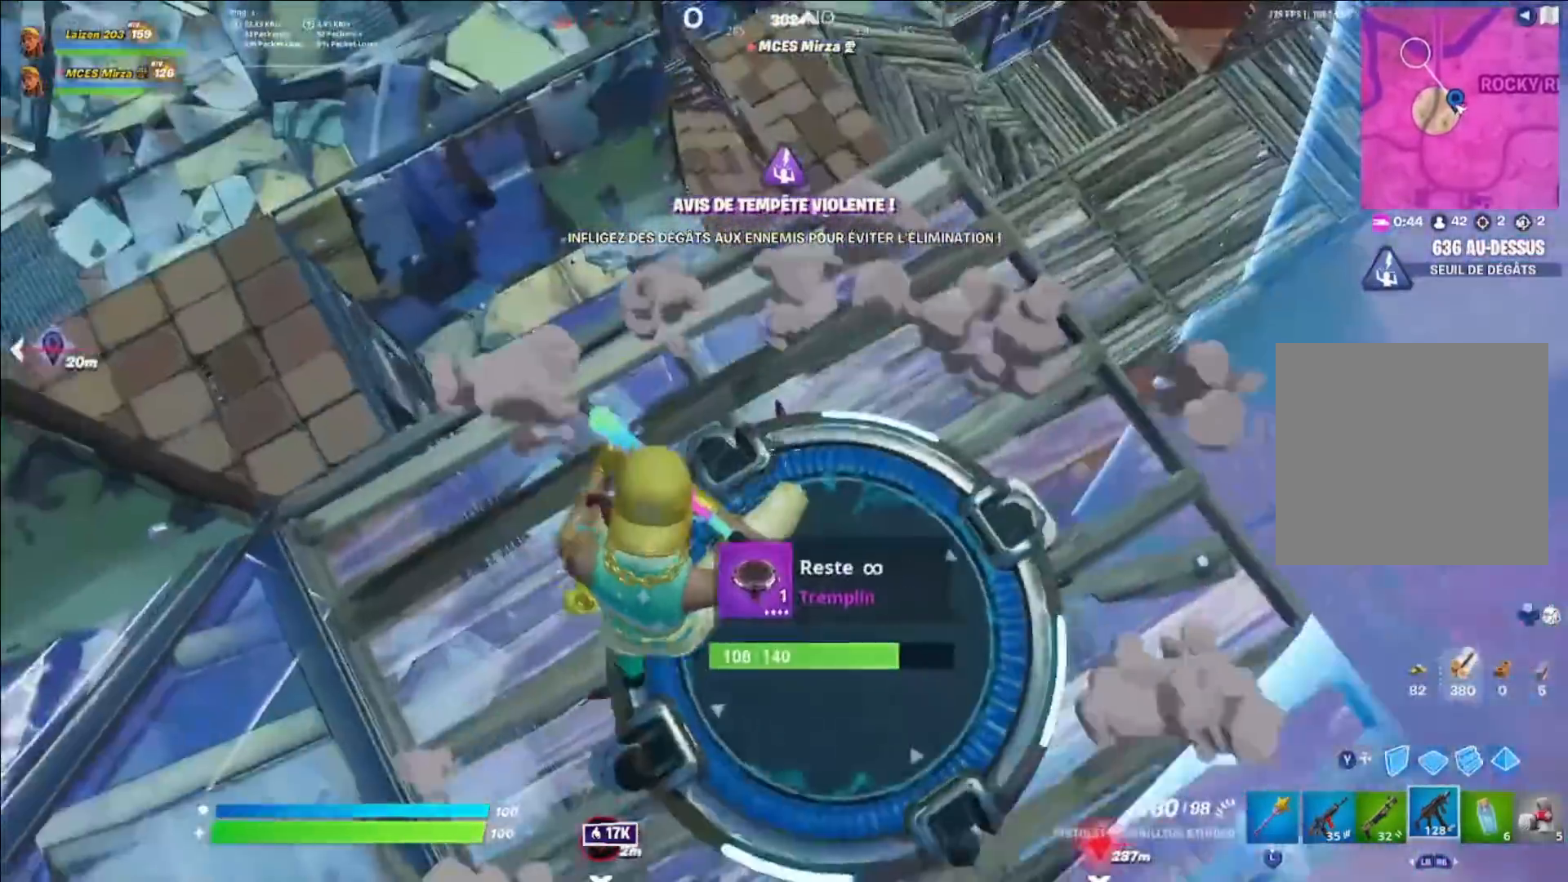
{"buttons": ["L1"], "left_stick": "up-right", "right_stick": "center", "events": [[80, "left_stick", "up-left"], [160, "right_stick", "up-left"], [280, "left_stick", "up-right"], [280, "right_stick", "up"], [480, "L1", "down"], [480, "right_stick", "center"]]}
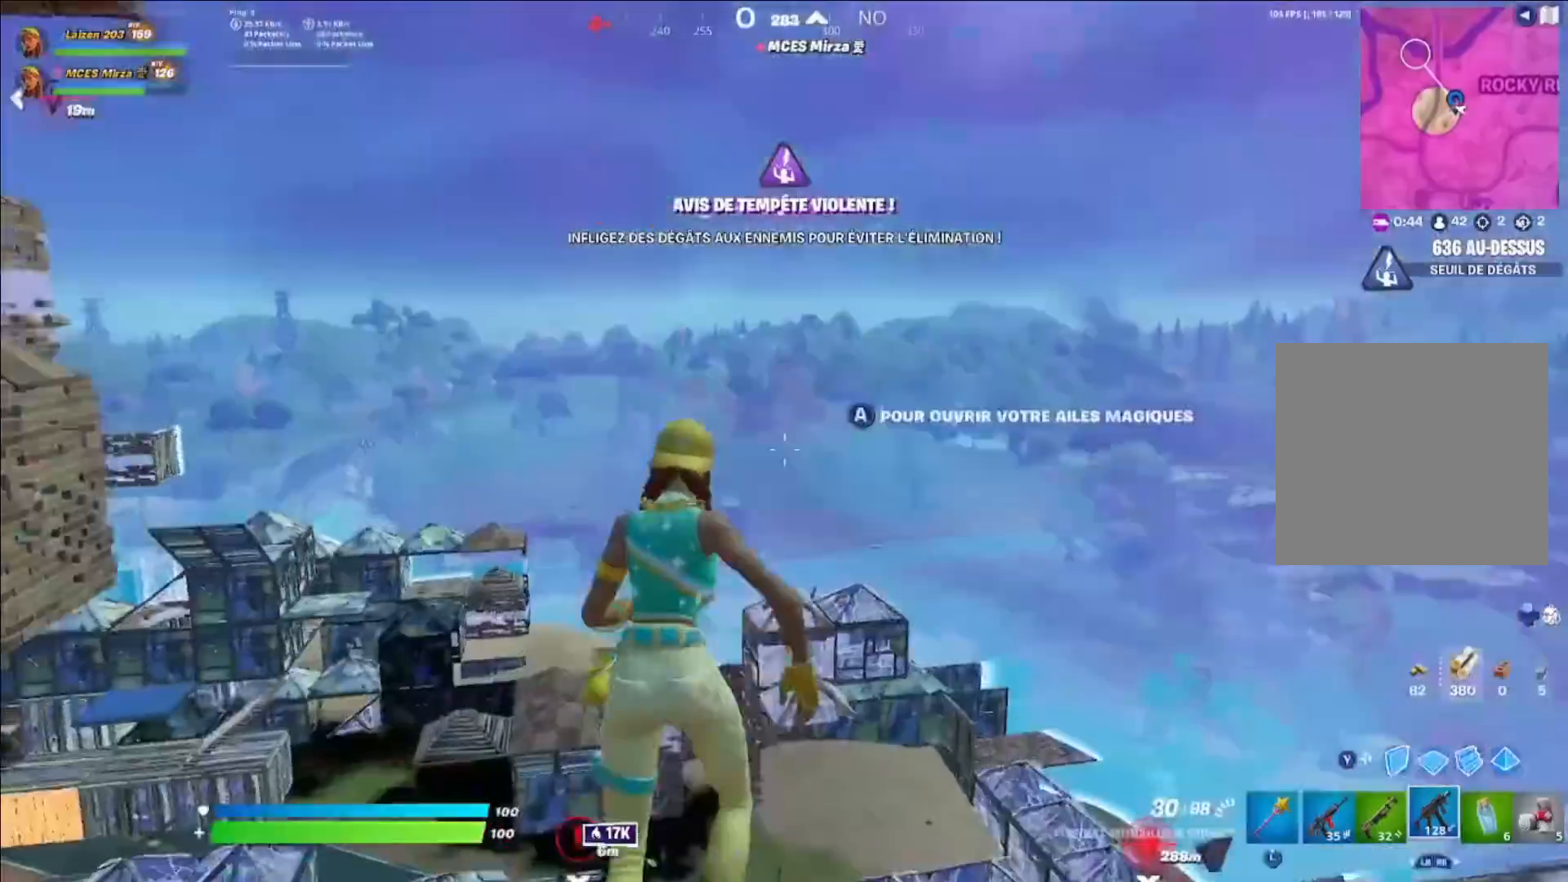
{"buttons": [], "left_stick": "up", "right_stick": "center", "events": [[120, "right_stick", "down"], [160, "L1", "up"], [240, "right_stick", "center"], [520, "left_stick", "up"]]}
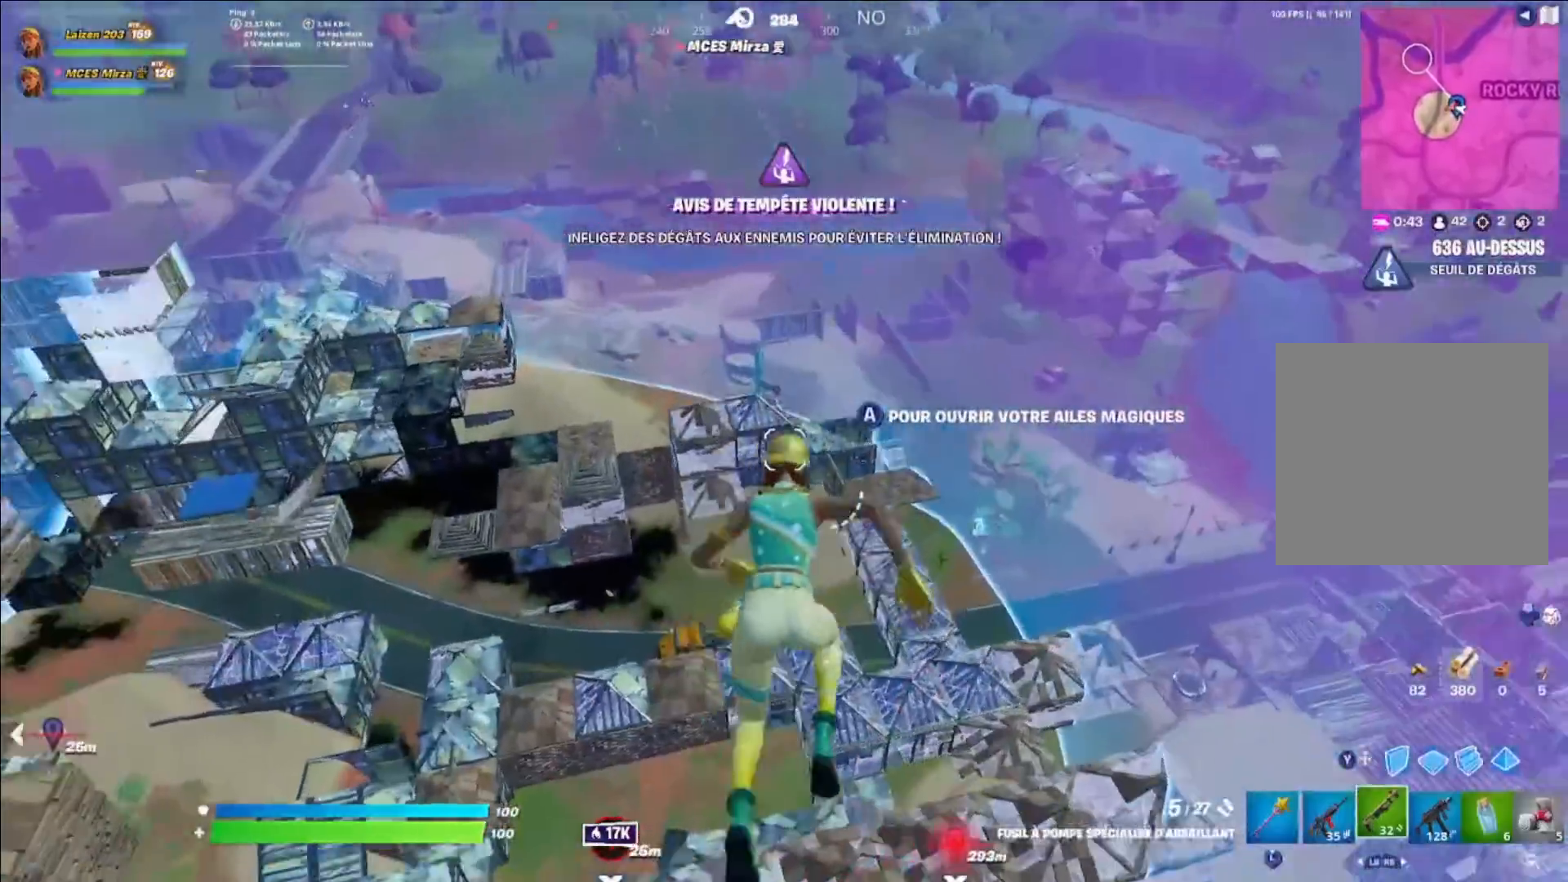
{"buttons": [], "left_stick": "up", "right_stick": "center", "events": [[120, "right_stick", "up-left"], [240, "right_stick", "center"], [280, "A", "down"], [440, "A", "up"]]}
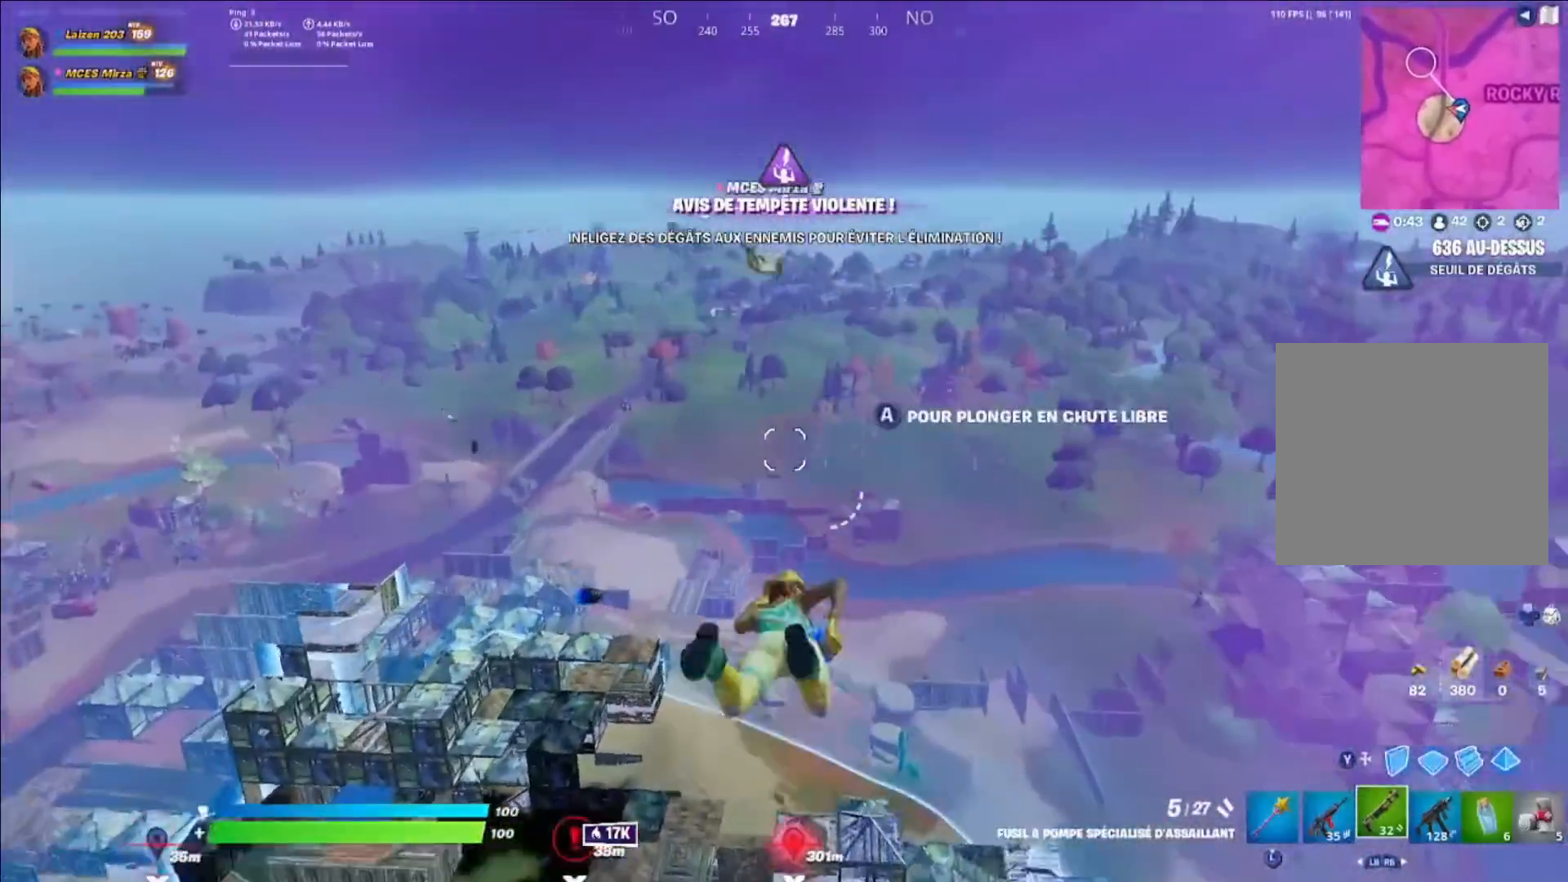
{"buttons": [], "left_stick": "up", "right_stick": "center", "events": [[240, "A", "down"], [360, "A", "up"]]}
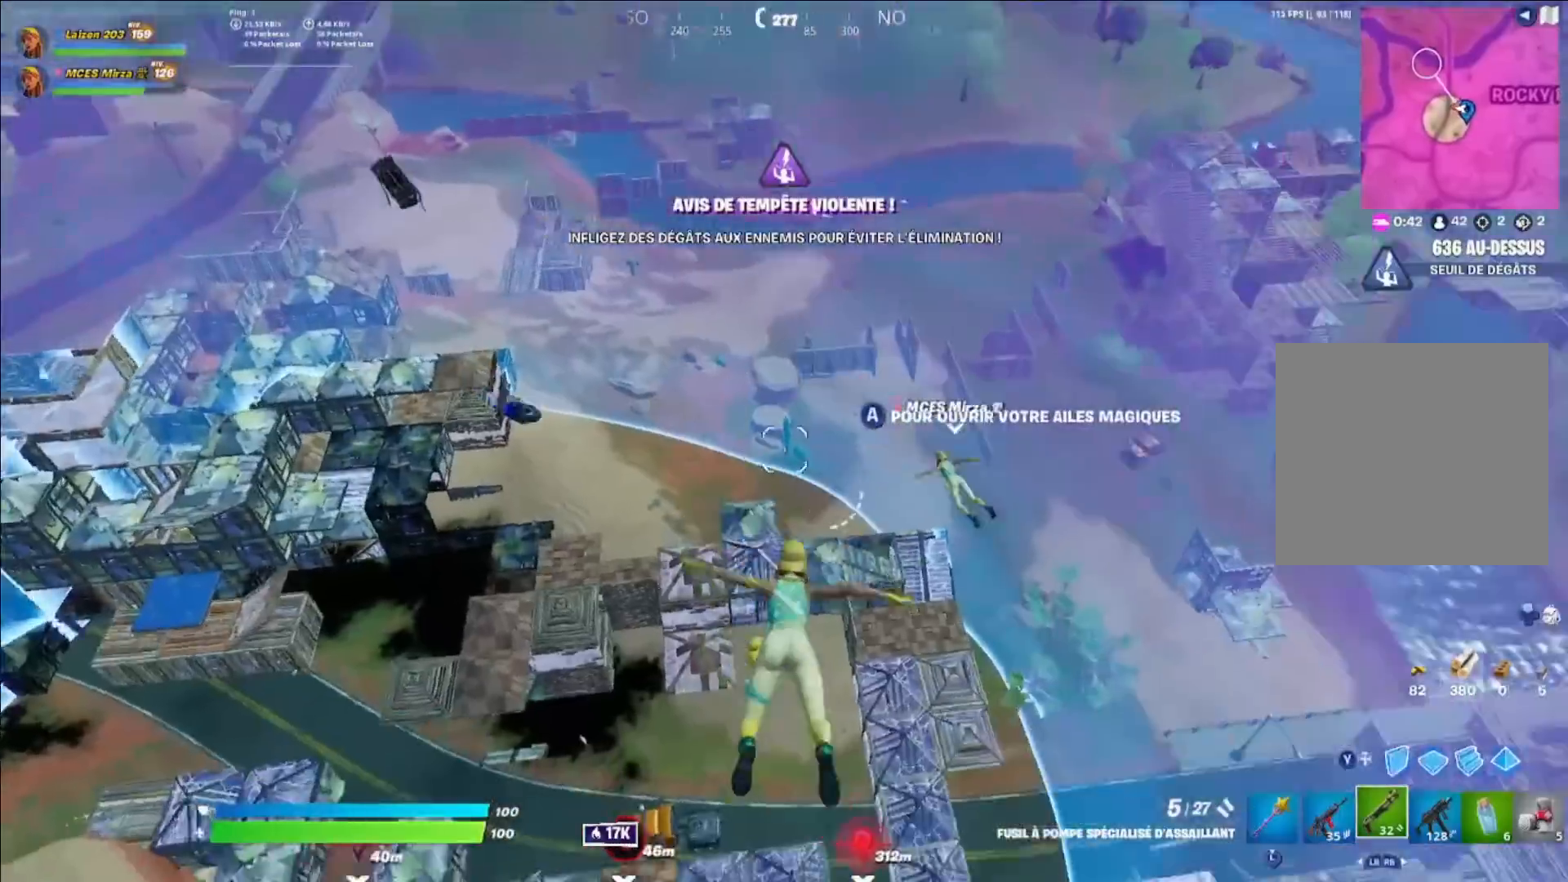
{"buttons": ["A"], "left_stick": "up", "right_stick": "center", "events": [[480, "A", "down"]]}
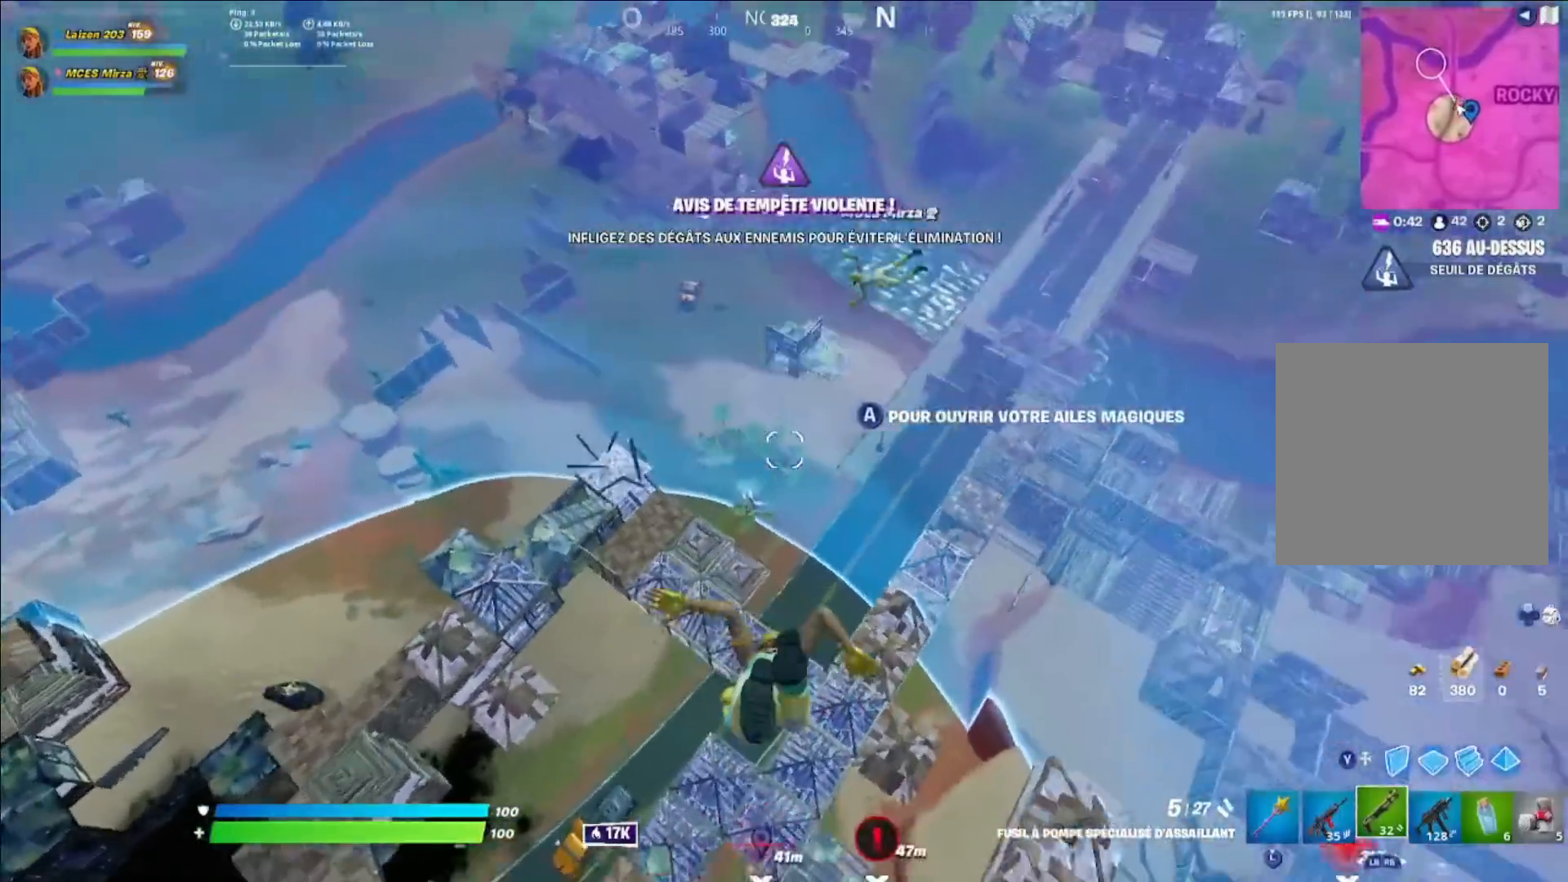
{"buttons": [], "left_stick": "up-right", "right_stick": "center", "events": [[80, "left_stick", "right"], [120, "A", "up"], [320, "A", "down"], [320, "left_stick", "up-right"], [360, "right_stick", "left"], [440, "A", "up"], [480, "right_stick", "center"]]}
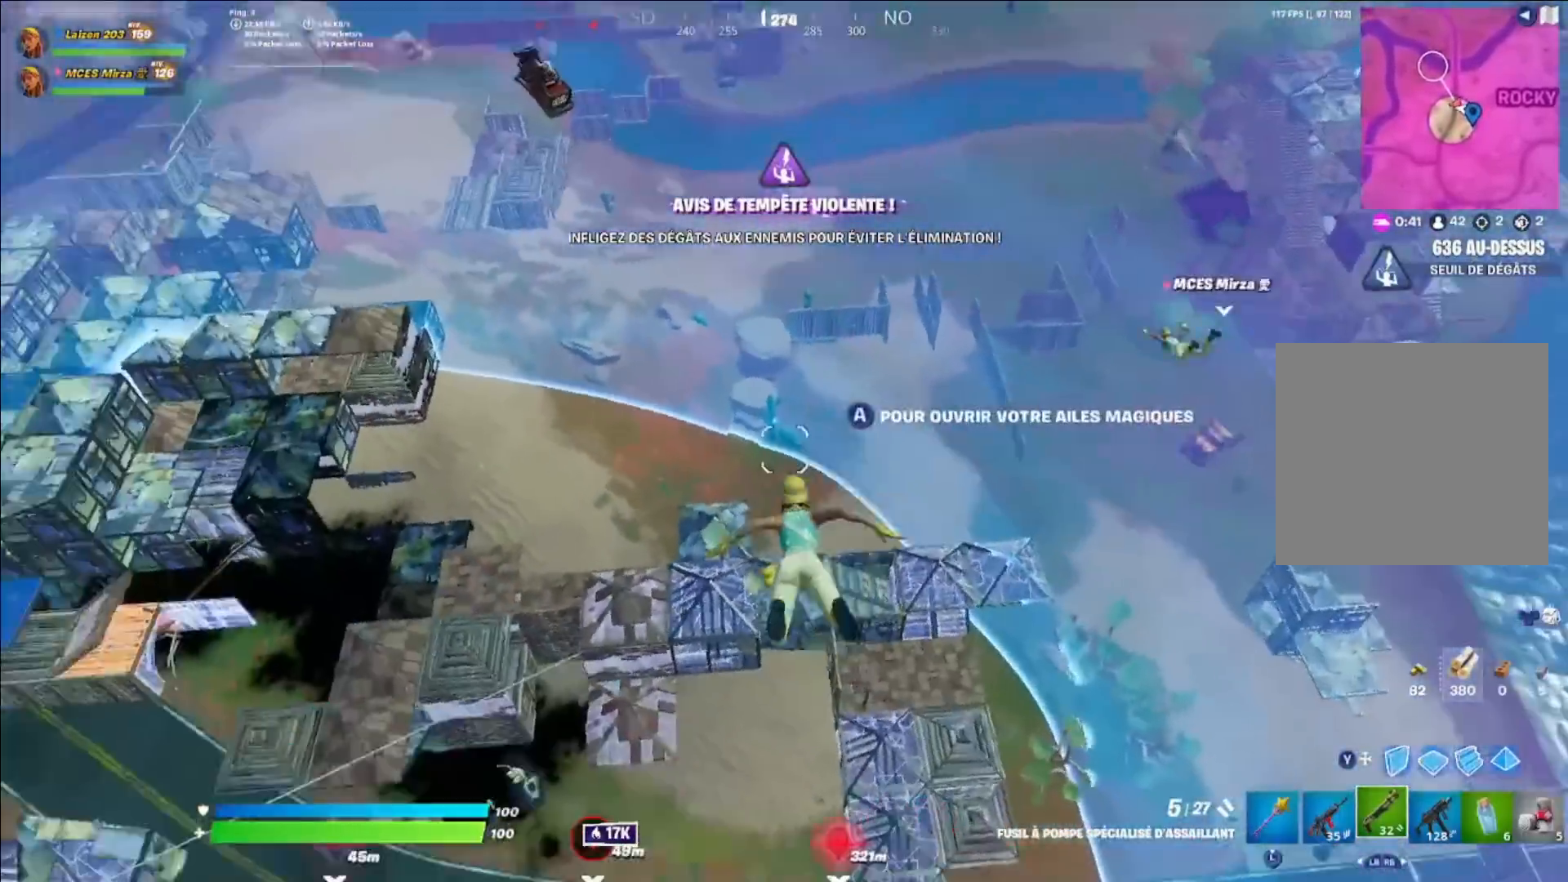
{"buttons": [], "left_stick": "up-right", "right_stick": "center", "events": [[160, "A", "down"], [280, "A", "up"]]}
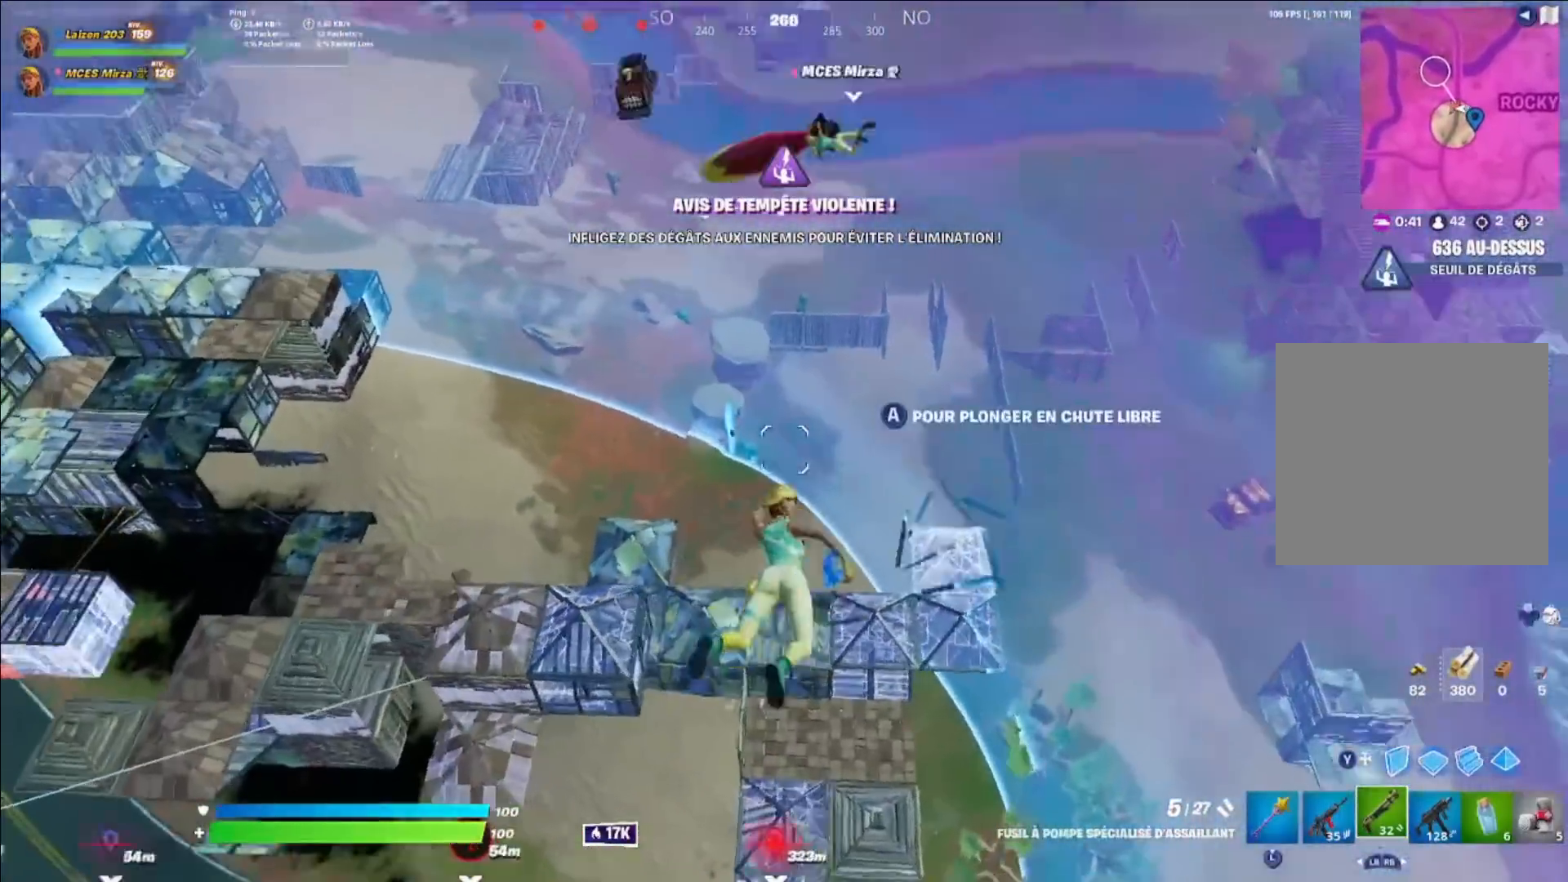
{"buttons": [], "left_stick": "up", "right_stick": "left", "events": [[360, "left_stick", "up"], [440, "right_stick", "left"]]}
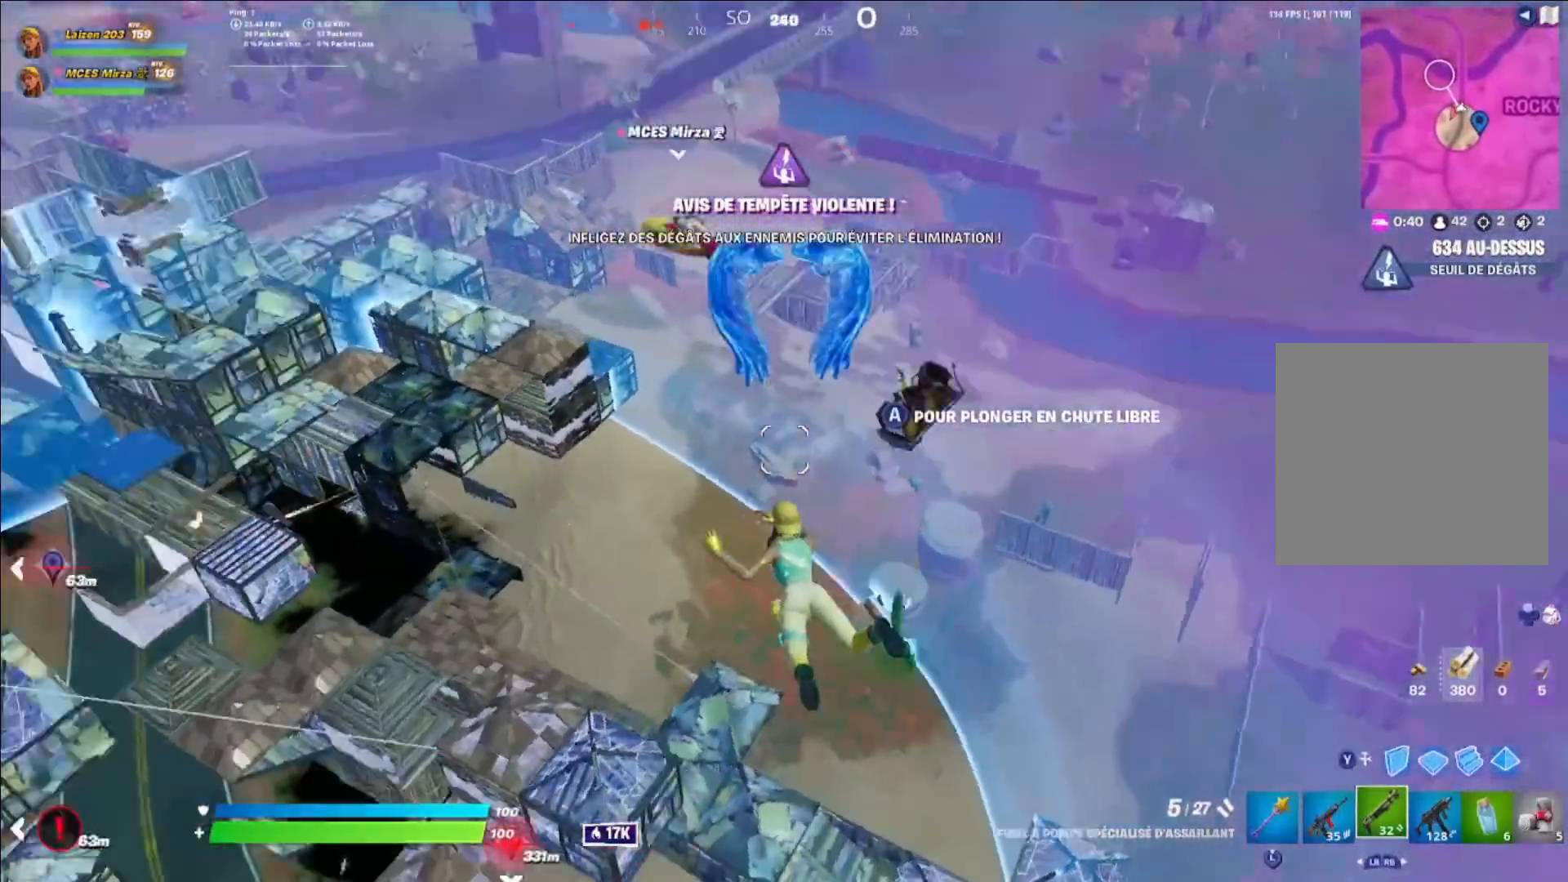
{"buttons": [], "left_stick": "up-right", "right_stick": "center", "events": [[80, "right_stick", "center"], [120, "left_stick", "up-right"], [160, "right_stick", "left"], [240, "right_stick", "center"]]}
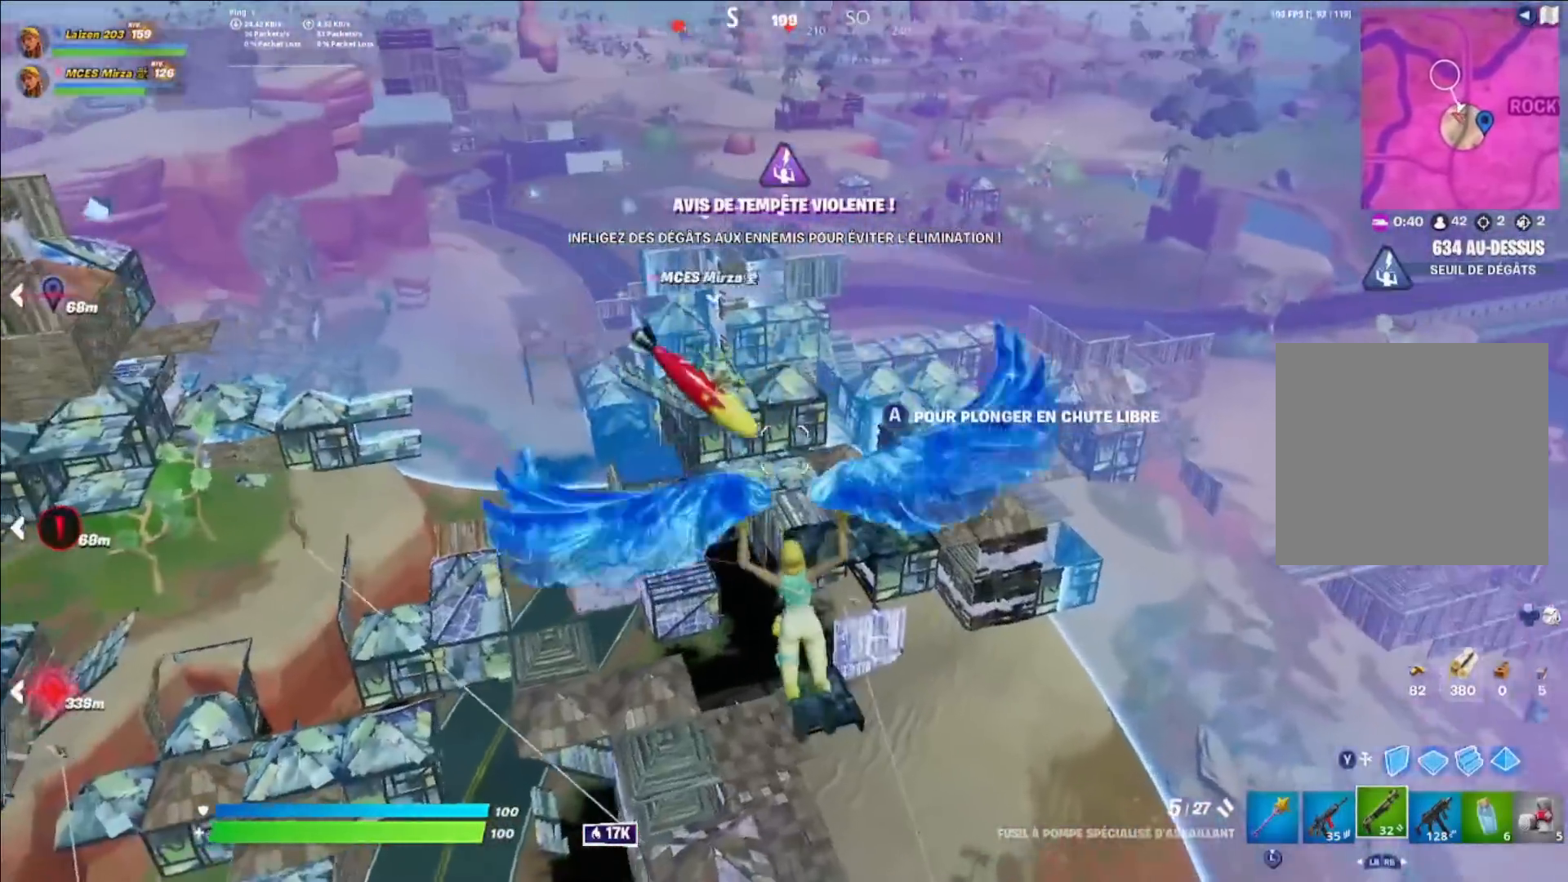
{"buttons": [], "left_stick": "up", "right_stick": "center", "events": [[80, "right_stick", "left"], [200, "right_stick", "center"], [280, "left_stick", "up"]]}
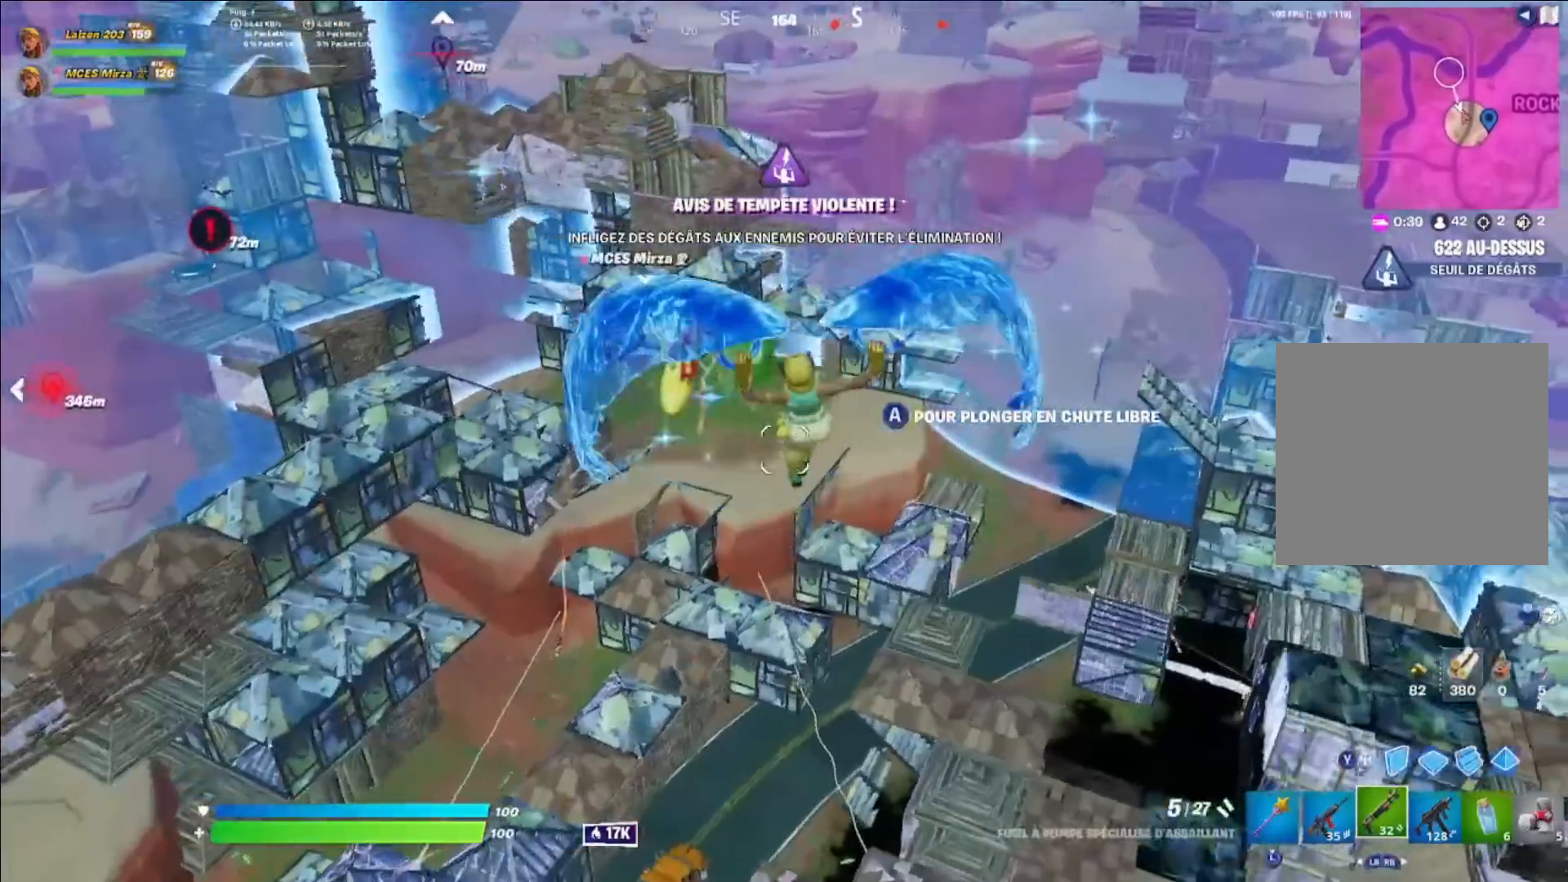
{"buttons": [], "left_stick": "up-right", "right_stick": "center", "events": [[120, "left_stick", "up-right"], [120, "right_stick", "left"], [280, "right_stick", "center"]]}
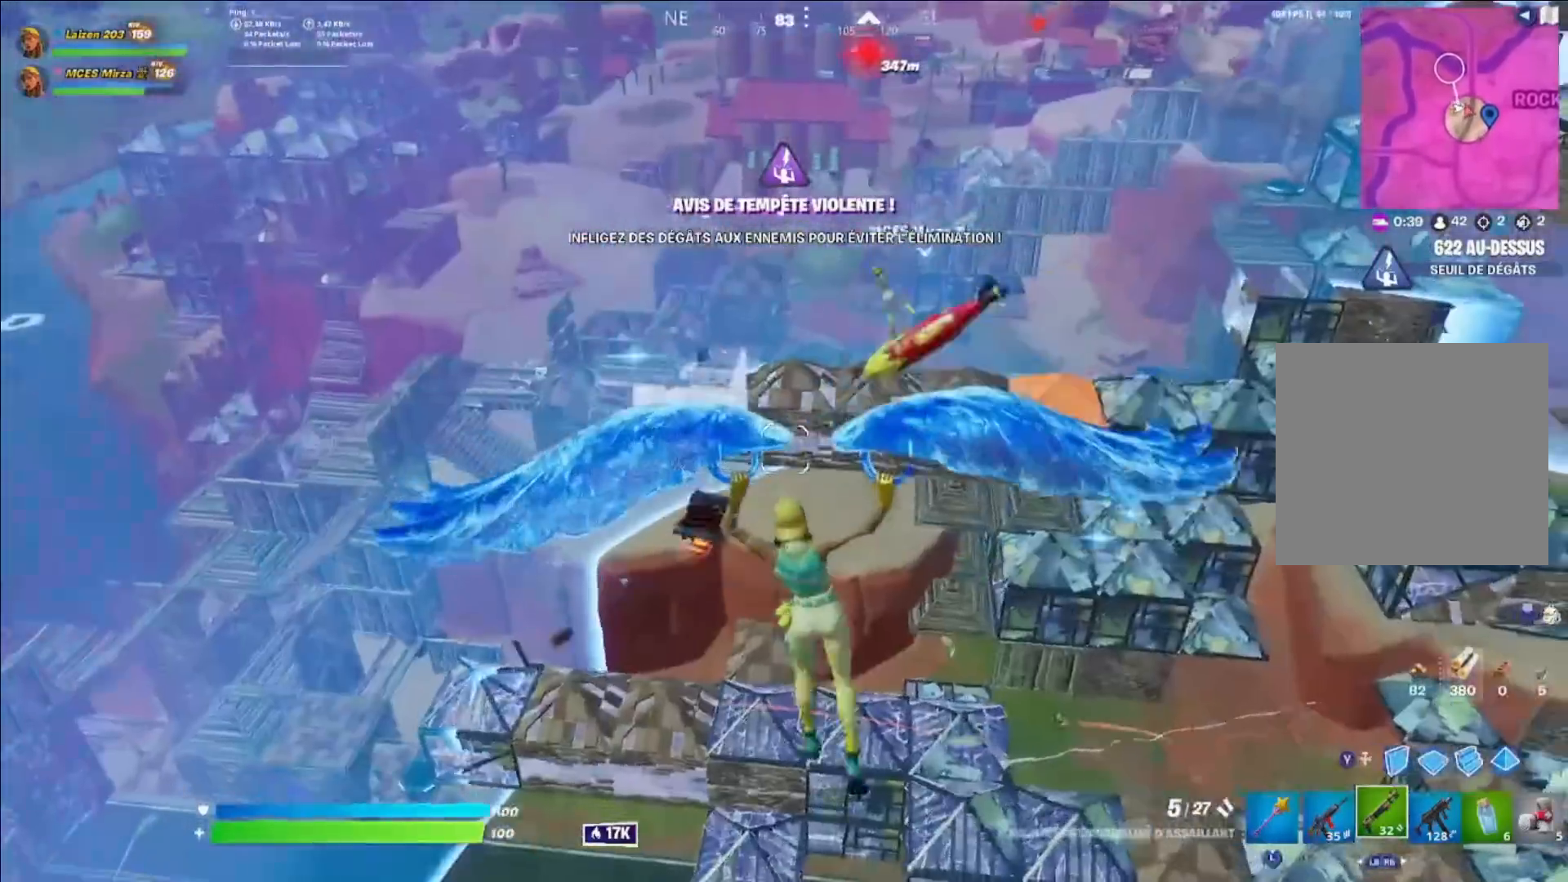
{"buttons": [], "left_stick": "up", "right_stick": "left", "events": [[120, "right_stick", "left"], [160, "left_stick", "up"], [240, "right_stick", "center"], [400, "right_stick", "left"]]}
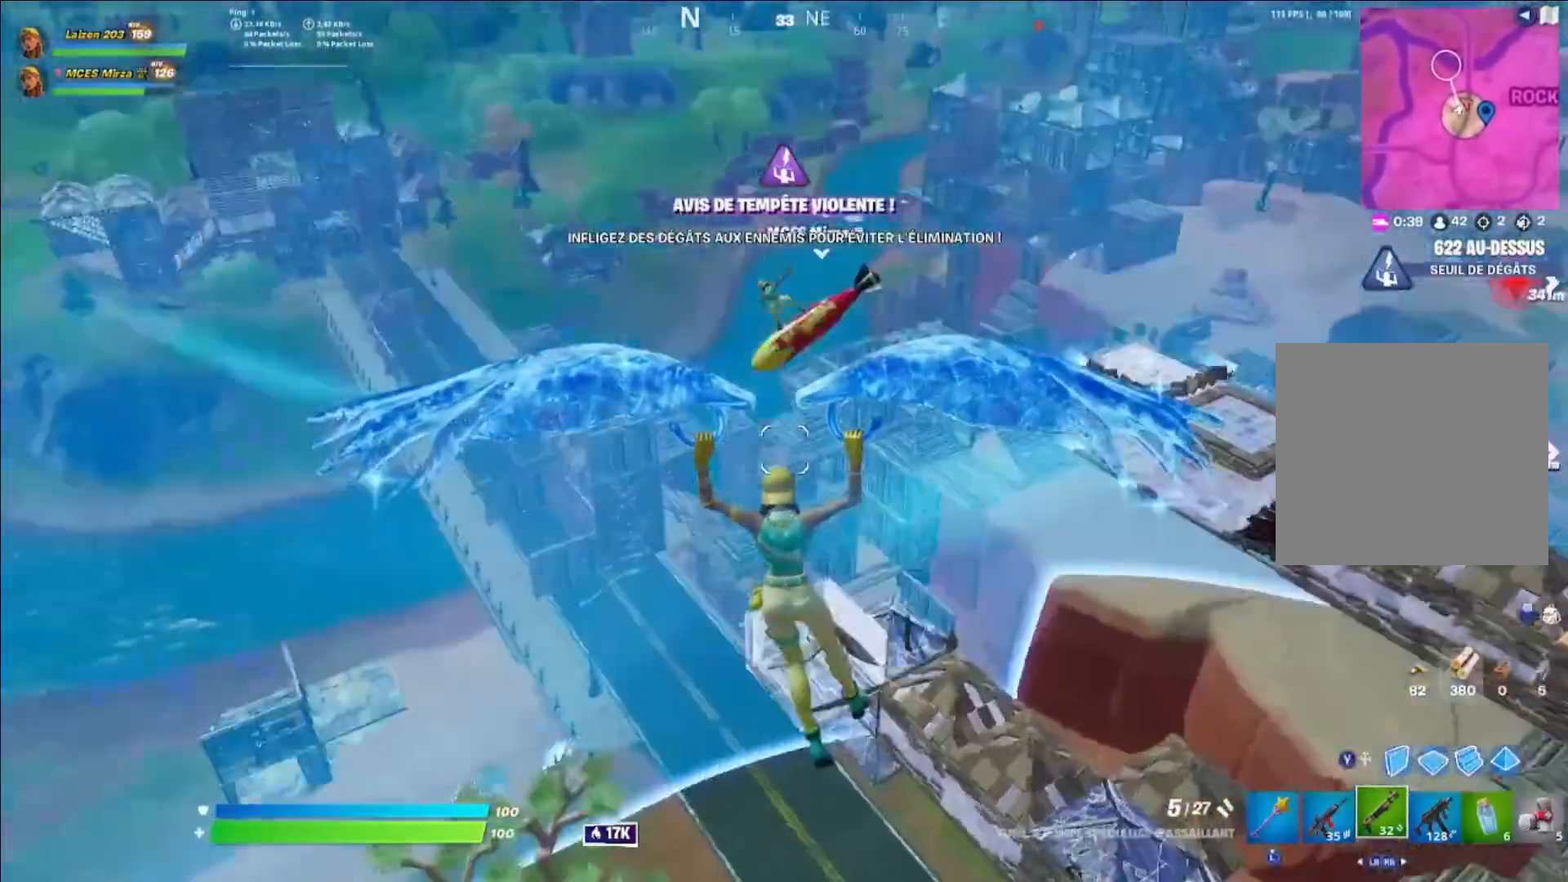
{"buttons": [], "left_stick": "up", "right_stick": "center", "events": [[40, "right_stick", "center"]]}
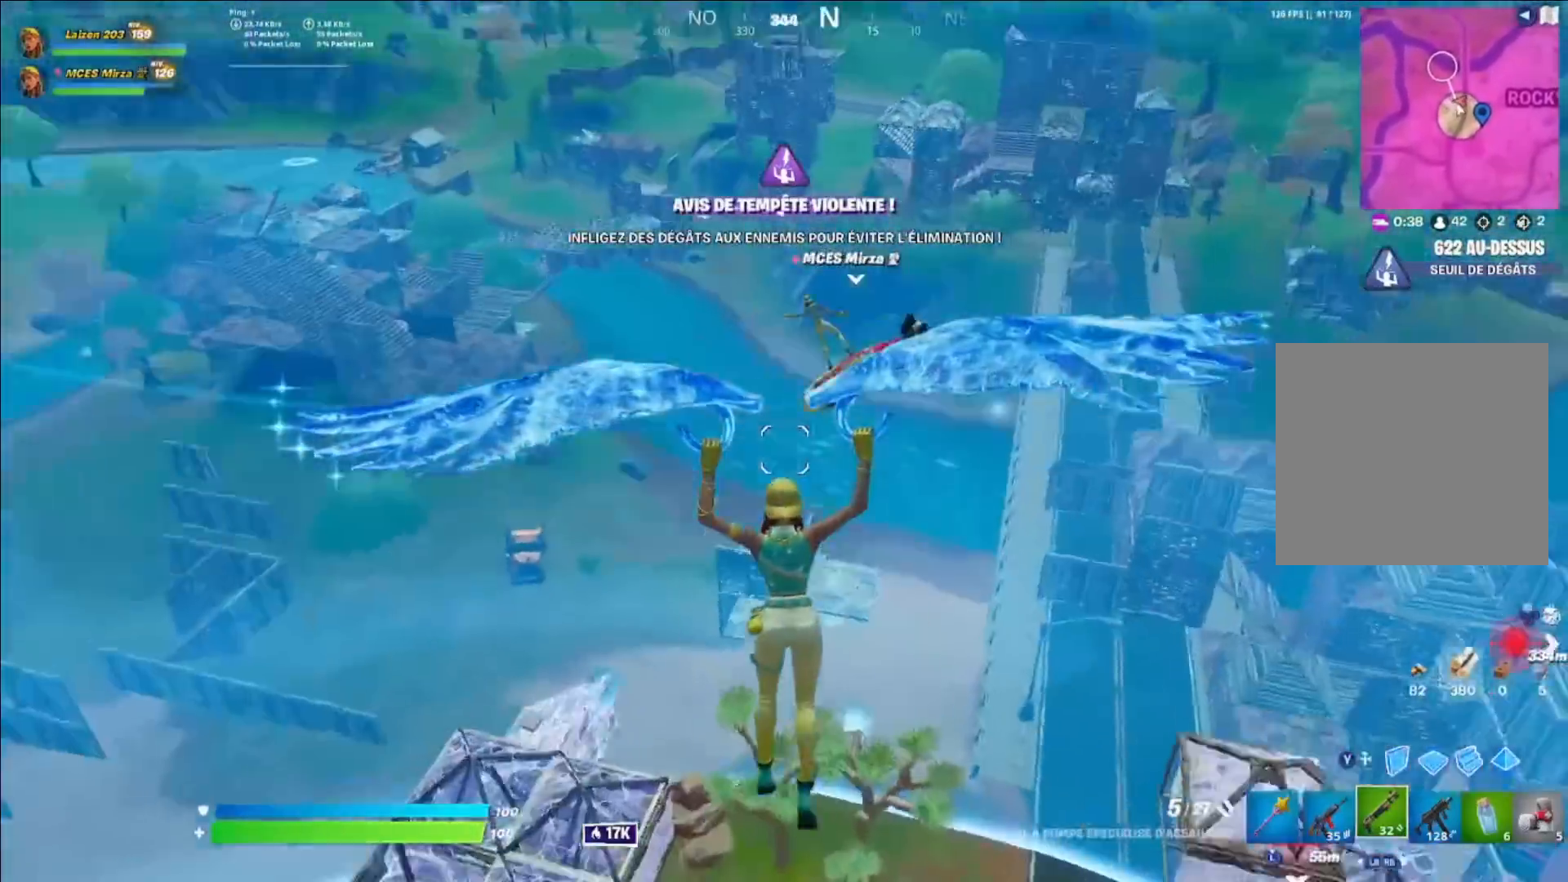
{"buttons": [], "left_stick": "left", "right_stick": "center", "events": [[40, "left_stick", "up-left"], [360, "left_stick", "left"], [360, "right_stick", "down"], [440, "right_stick", "center"]]}
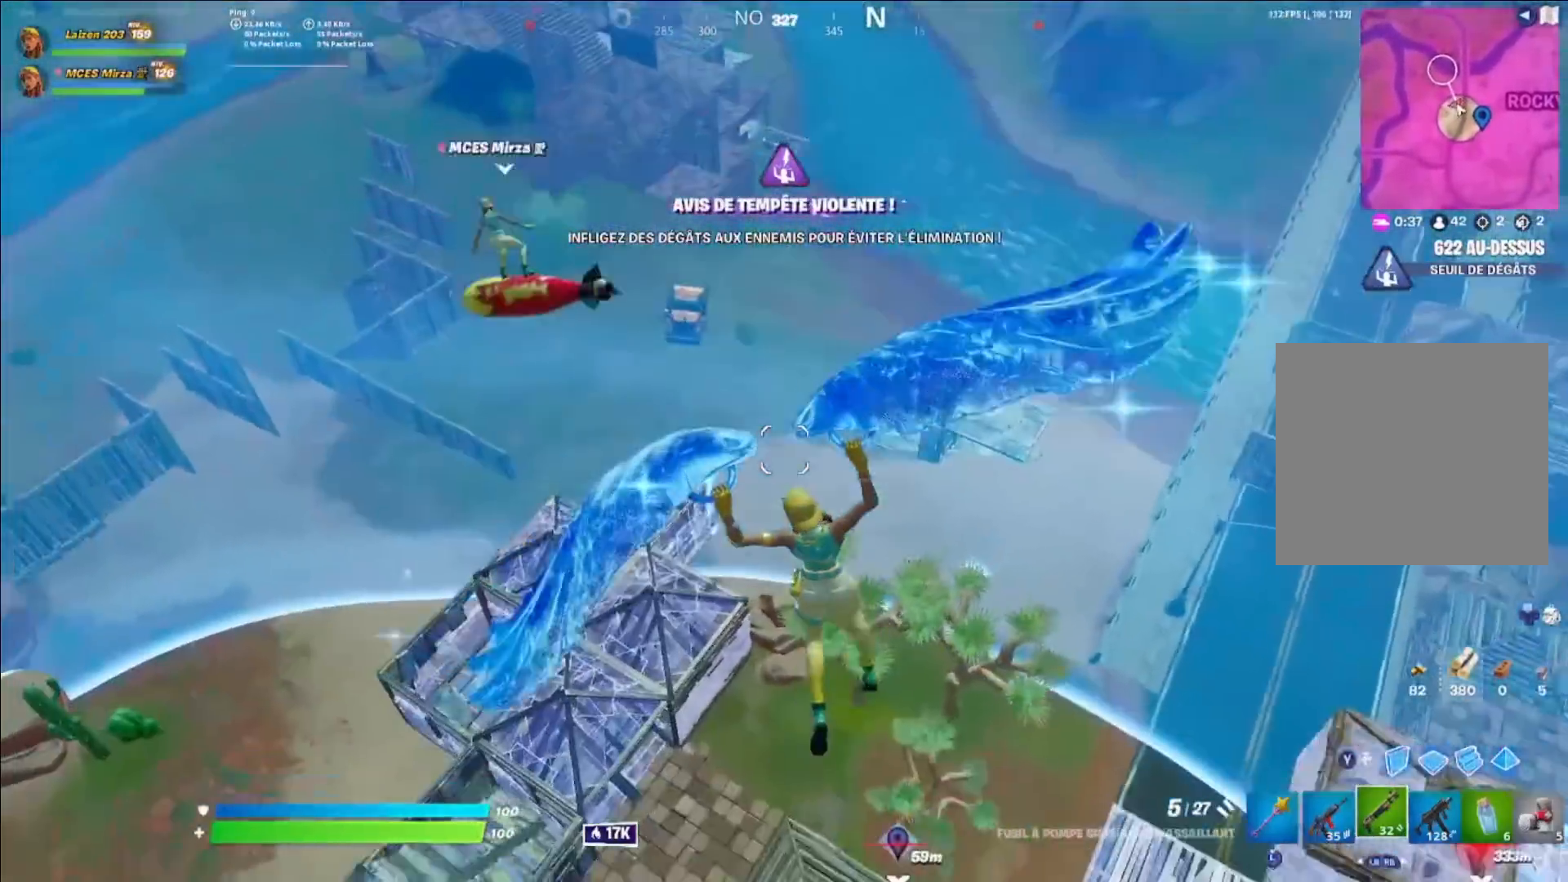
{"buttons": [], "left_stick": "left", "right_stick": "center", "events": []}
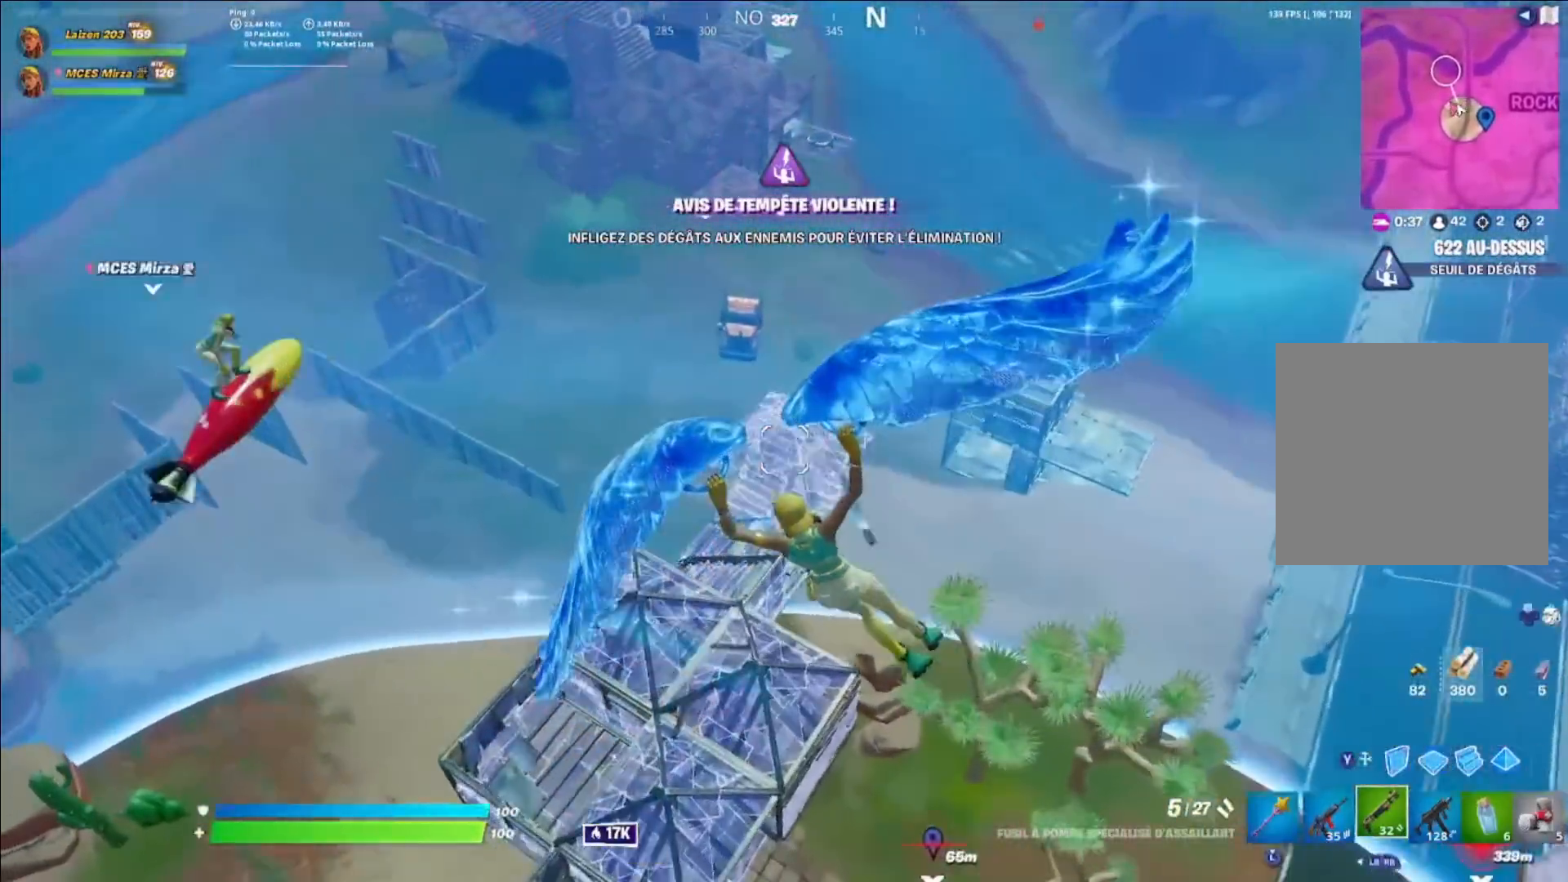
{"buttons": [], "left_stick": "left", "right_stick": "center", "events": []}
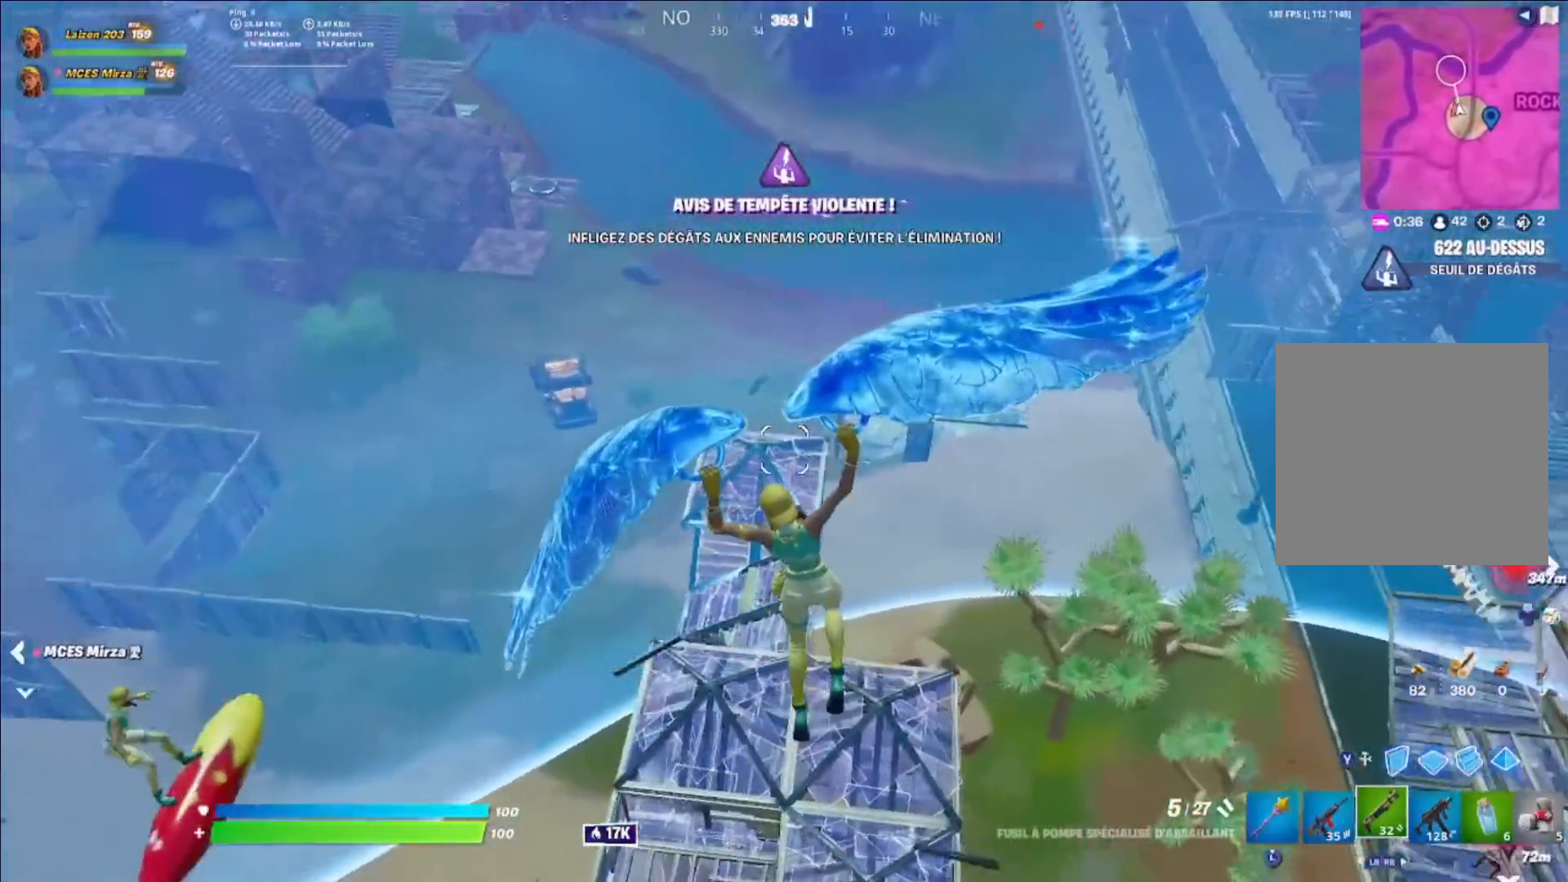
{"buttons": [], "left_stick": "down-left", "right_stick": "center", "events": [[80, "left_stick", "down-left"]]}
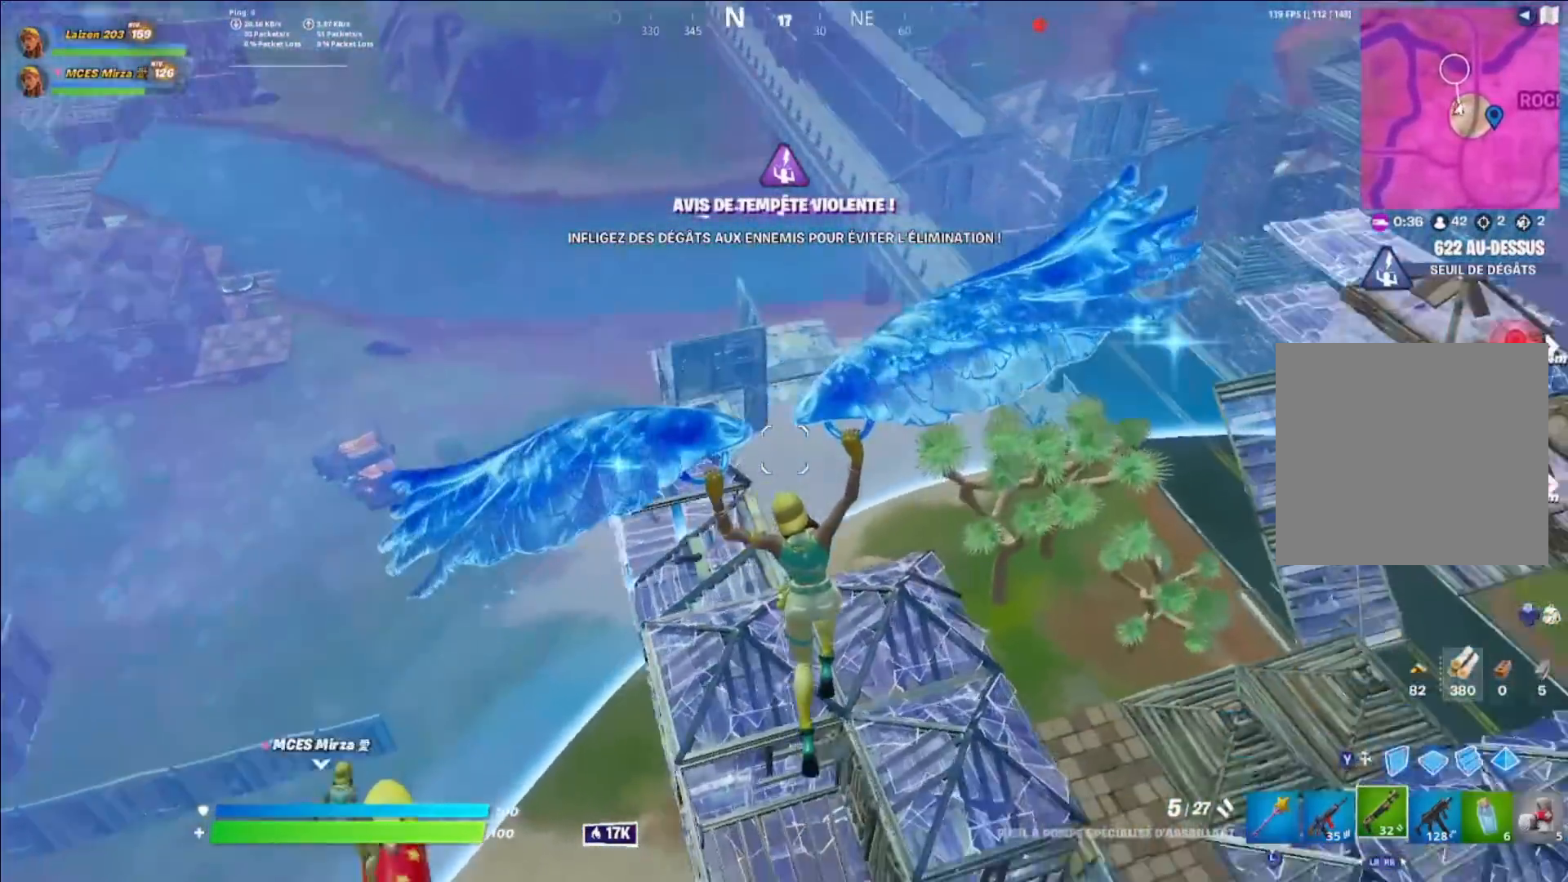
{"buttons": [], "left_stick": "left", "right_stick": "center", "events": [[240, "left_stick", "down"], [400, "left_stick", "left"]]}
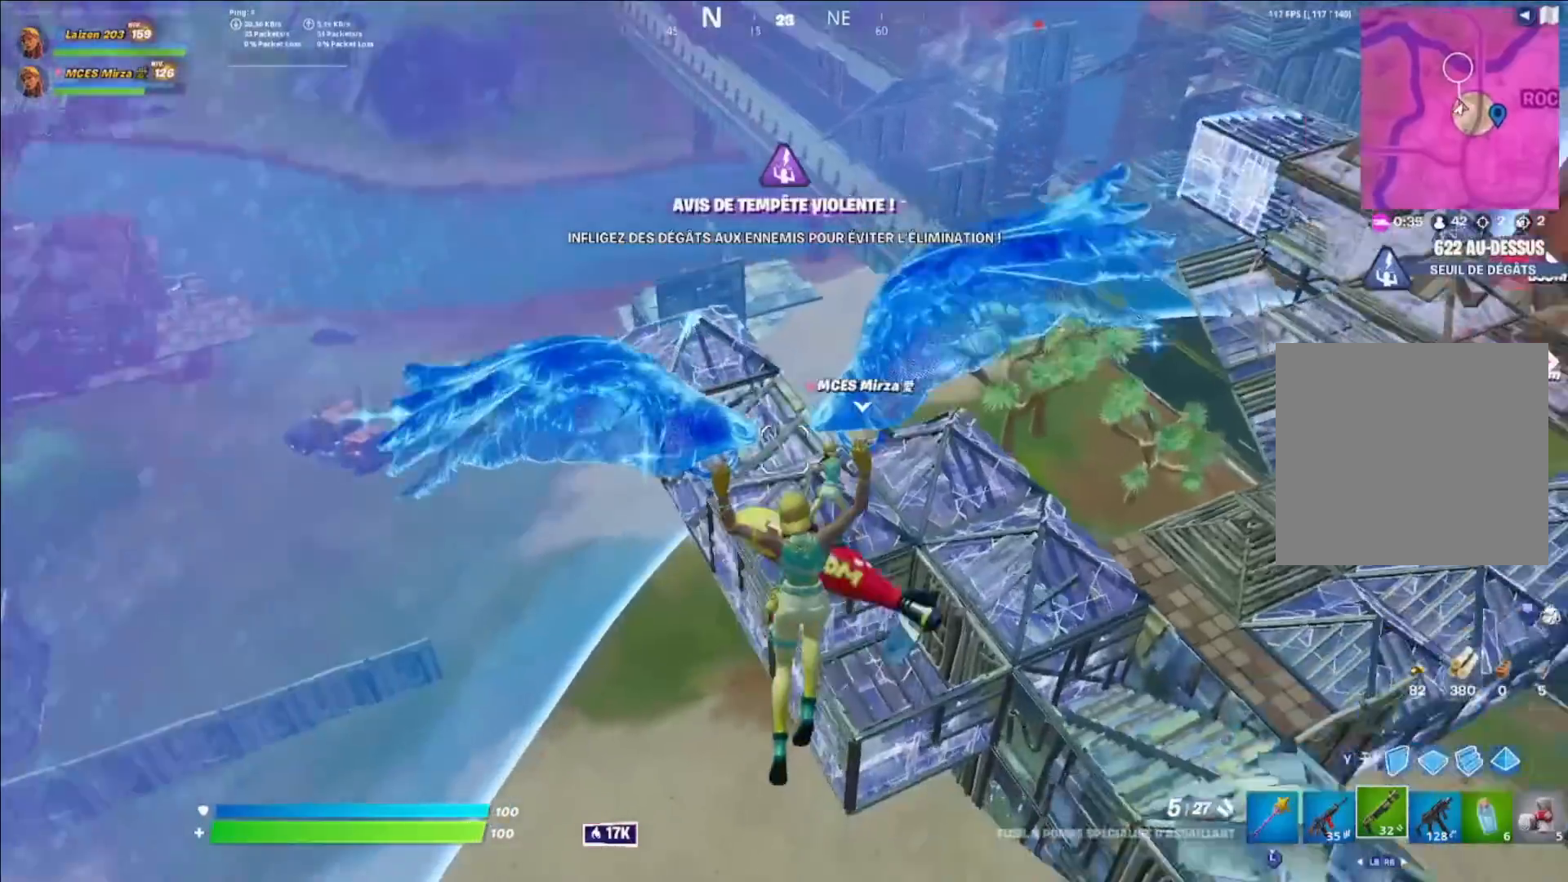
{"buttons": [], "left_stick": "up-right", "right_stick": "center", "events": [[40, "left_stick", "up-left"], [200, "left_stick", "up"], [360, "left_stick", "up-right"]]}
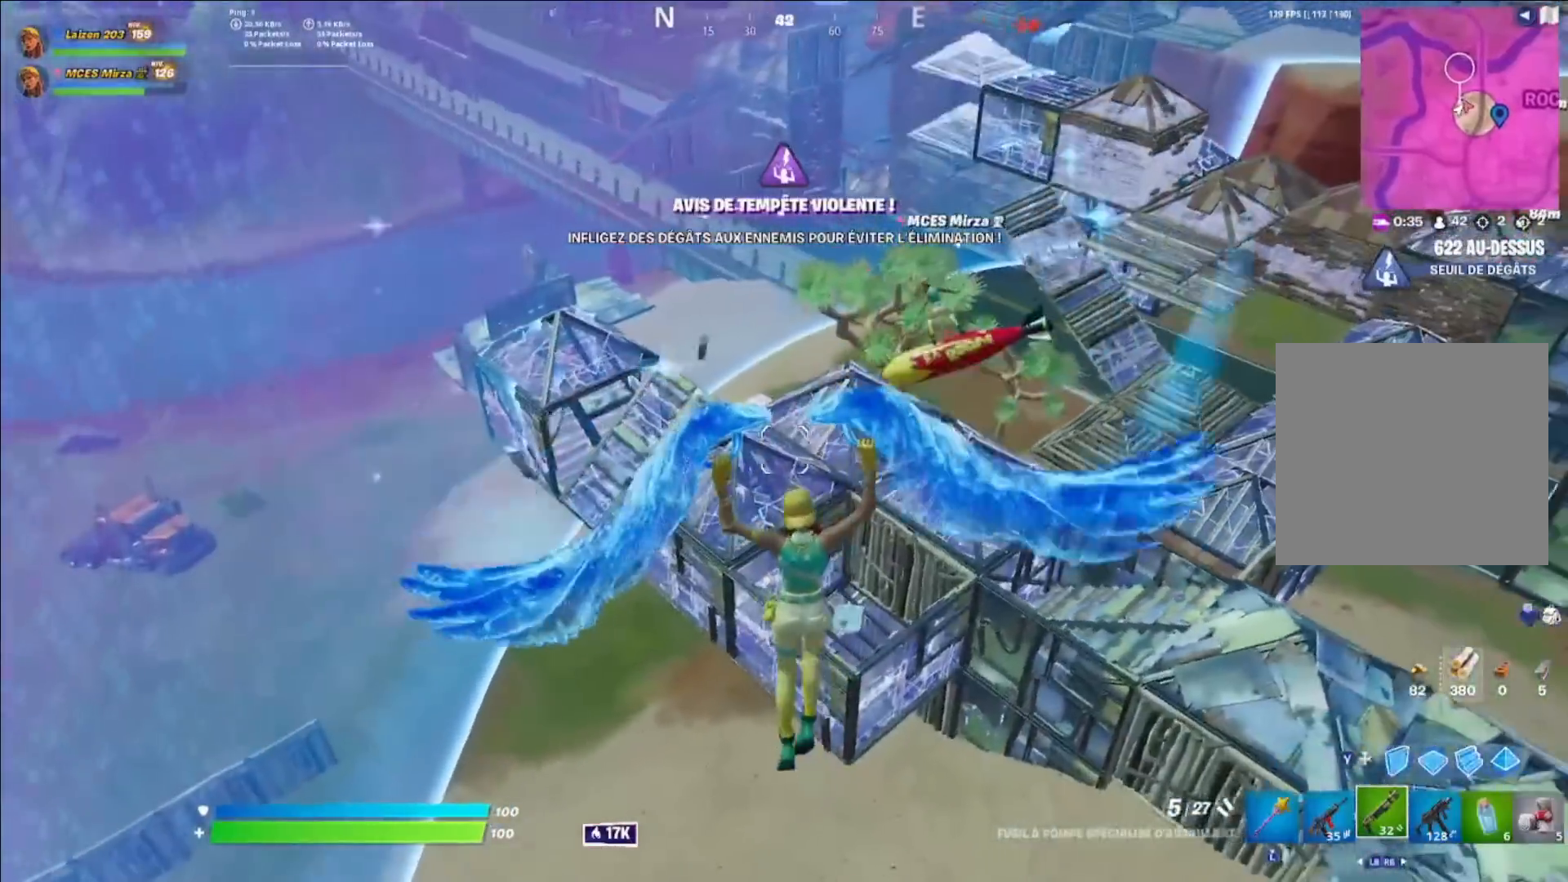
{"buttons": [], "left_stick": "up", "right_stick": "center", "events": [[480, "left_stick", "up"]]}
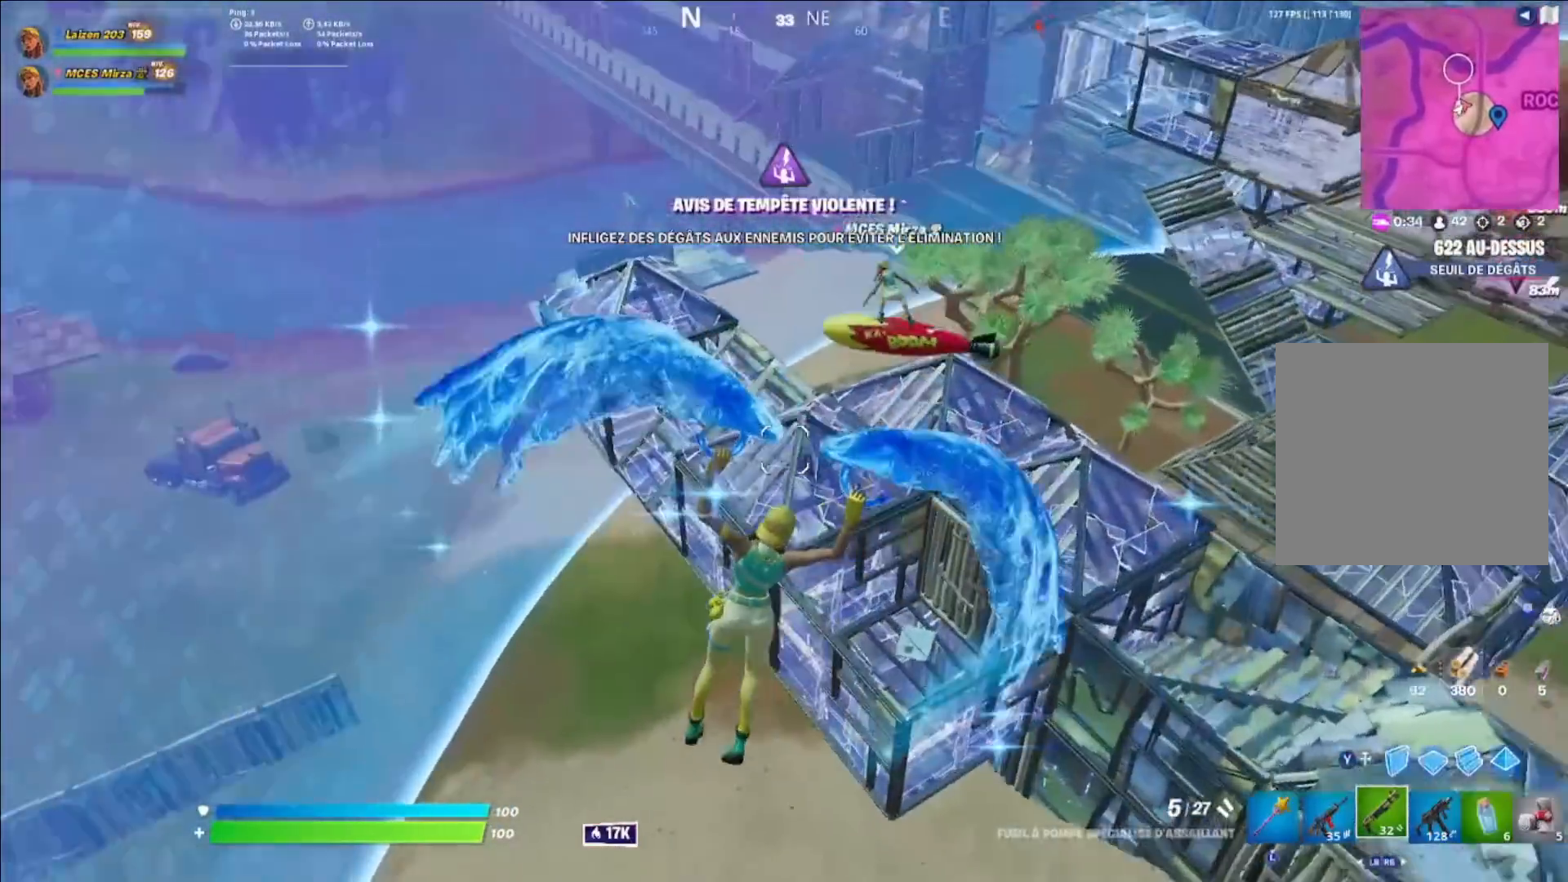
{"buttons": [], "left_stick": "left", "right_stick": "center", "events": [[240, "left_stick", "center"], [400, "right_stick", "down-left"], [480, "left_stick", "left"], [480, "right_stick", "center"]]}
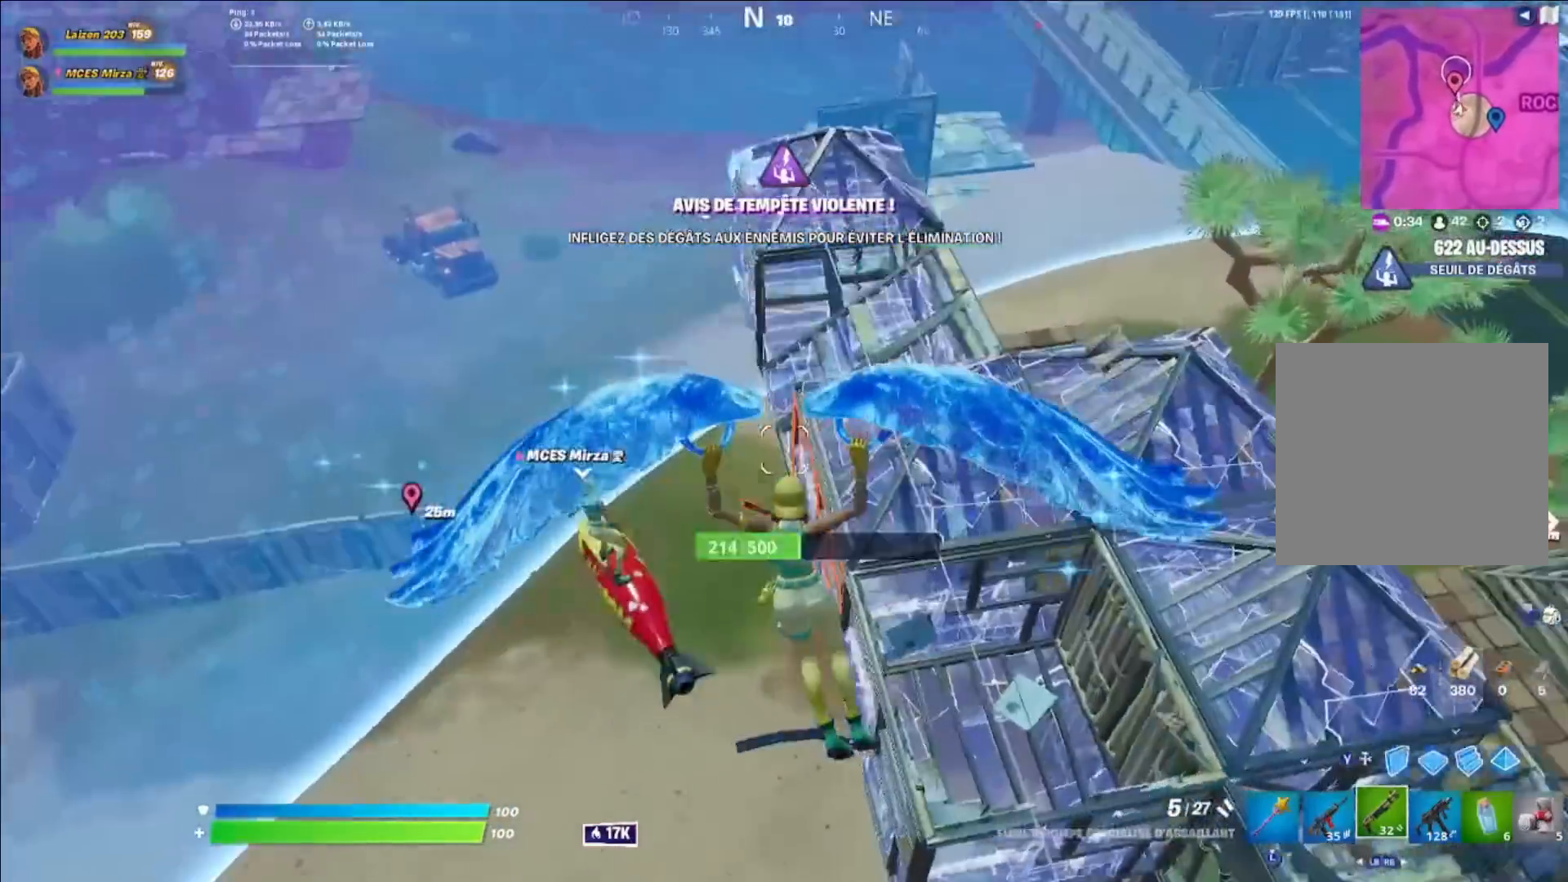
{"buttons": [], "left_stick": "left", "right_stick": "center", "events": []}
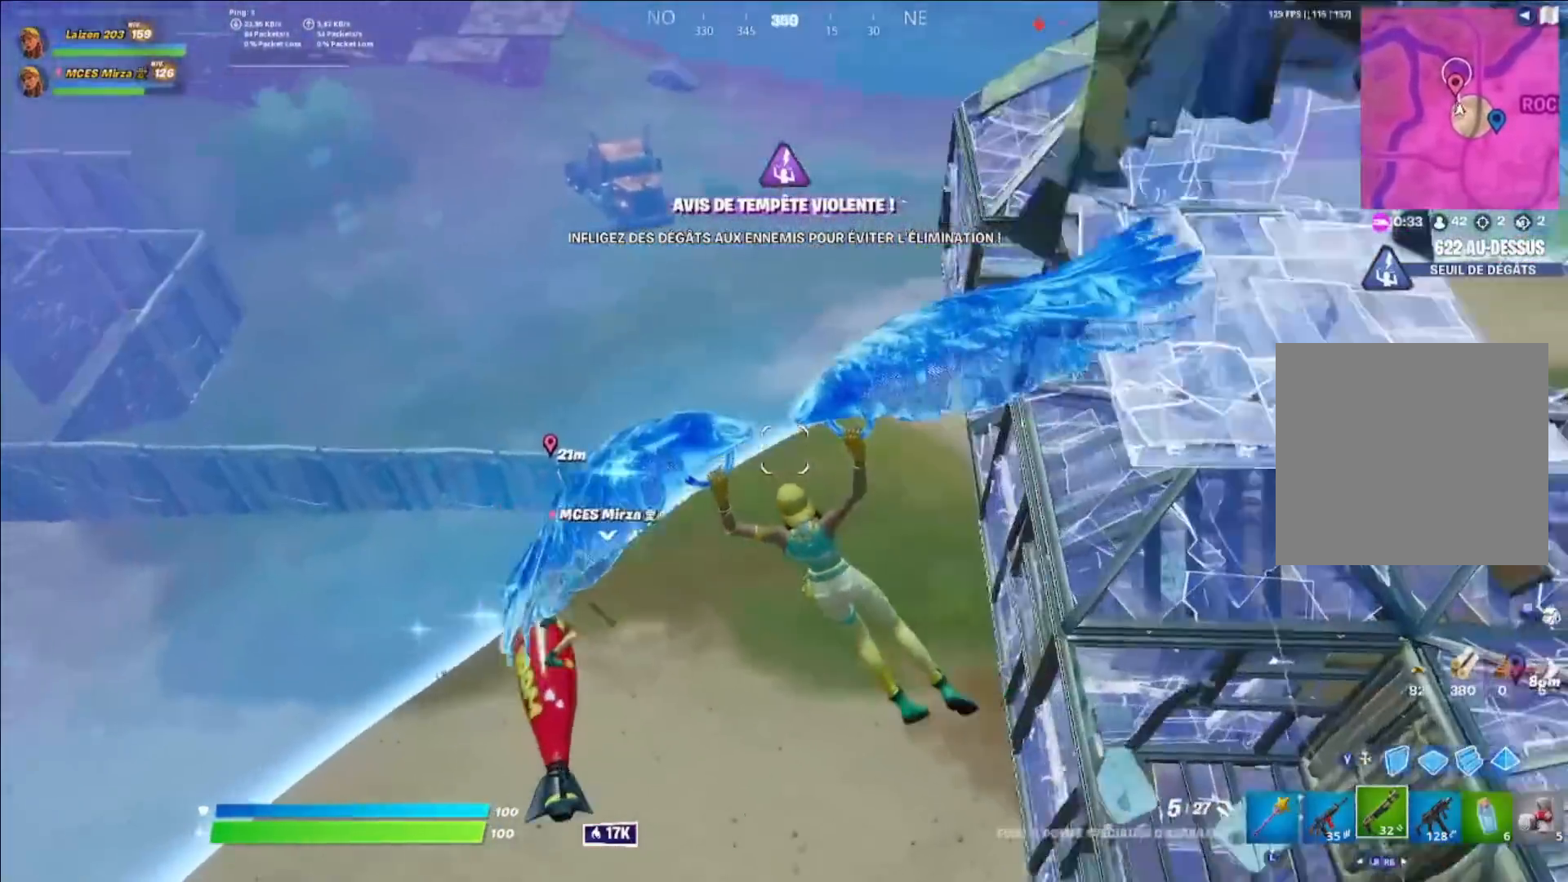
{"buttons": [], "left_stick": "up", "right_stick": "center", "events": [[480, "left_stick", "up"]]}
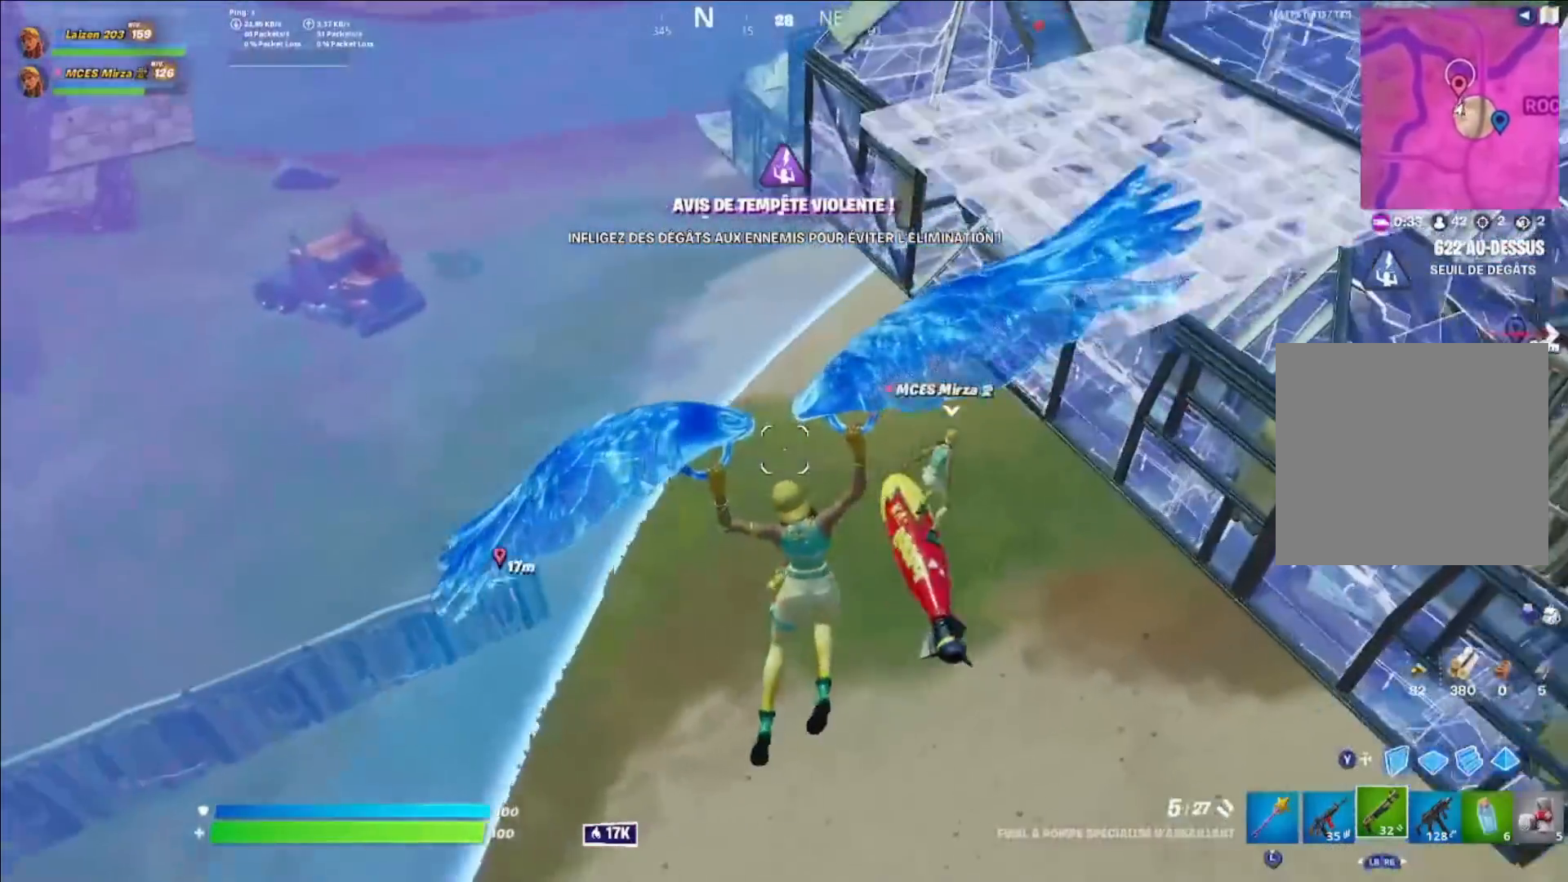
{"buttons": [], "left_stick": "down-left", "right_stick": "center", "events": [[160, "left_stick", "up-right"], [400, "left_stick", "down-left"]]}
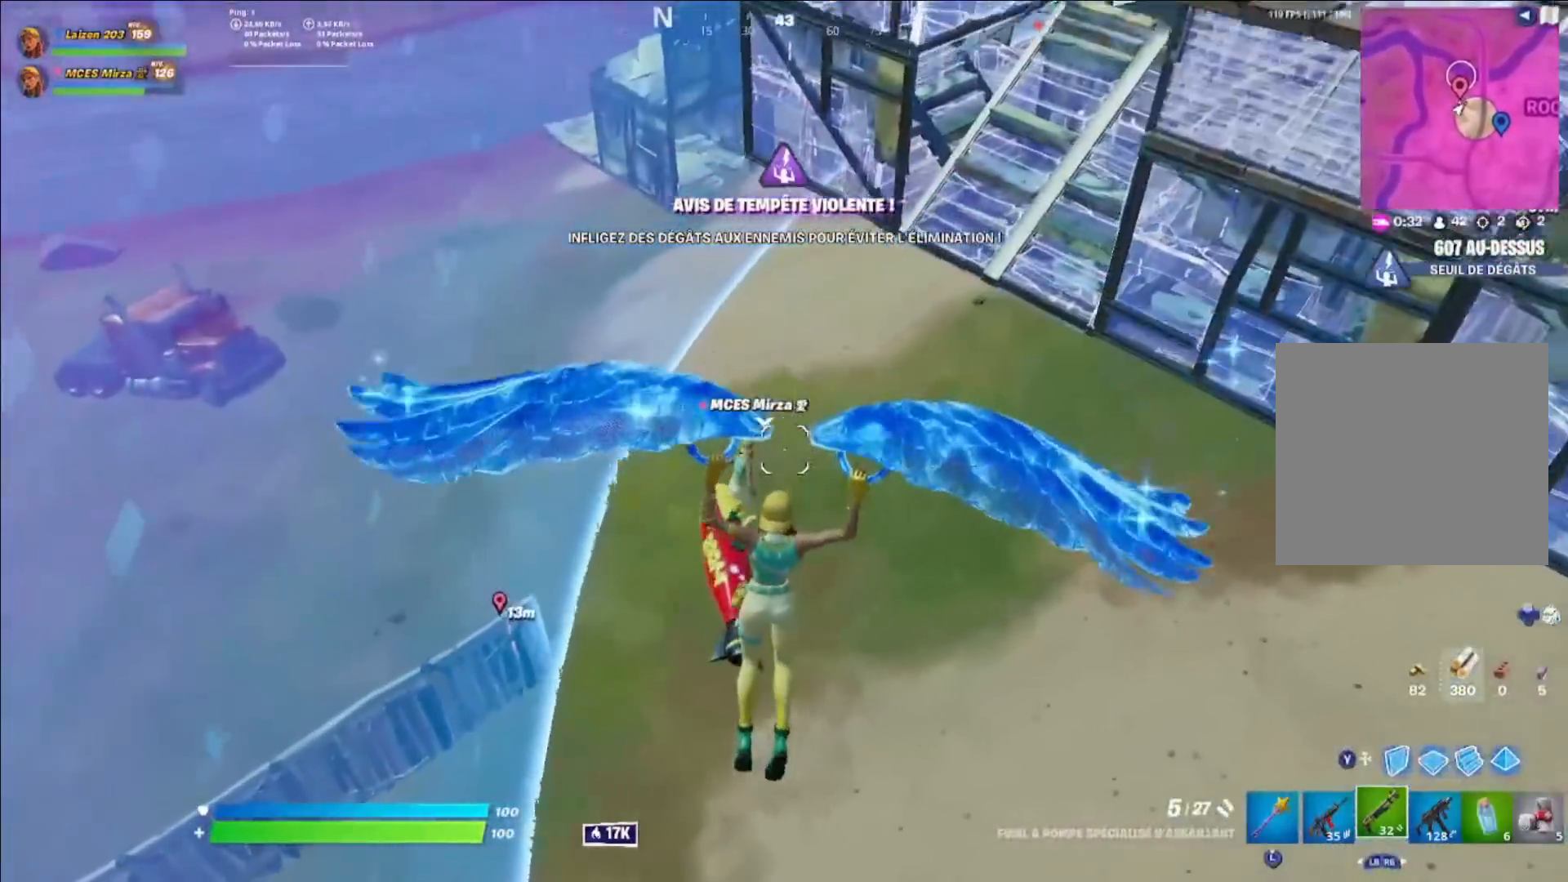
{"buttons": [], "left_stick": "up-right", "right_stick": "center", "events": [[40, "left_stick", "left"], [280, "left_stick", "up"], [360, "left_stick", "up-right"]]}